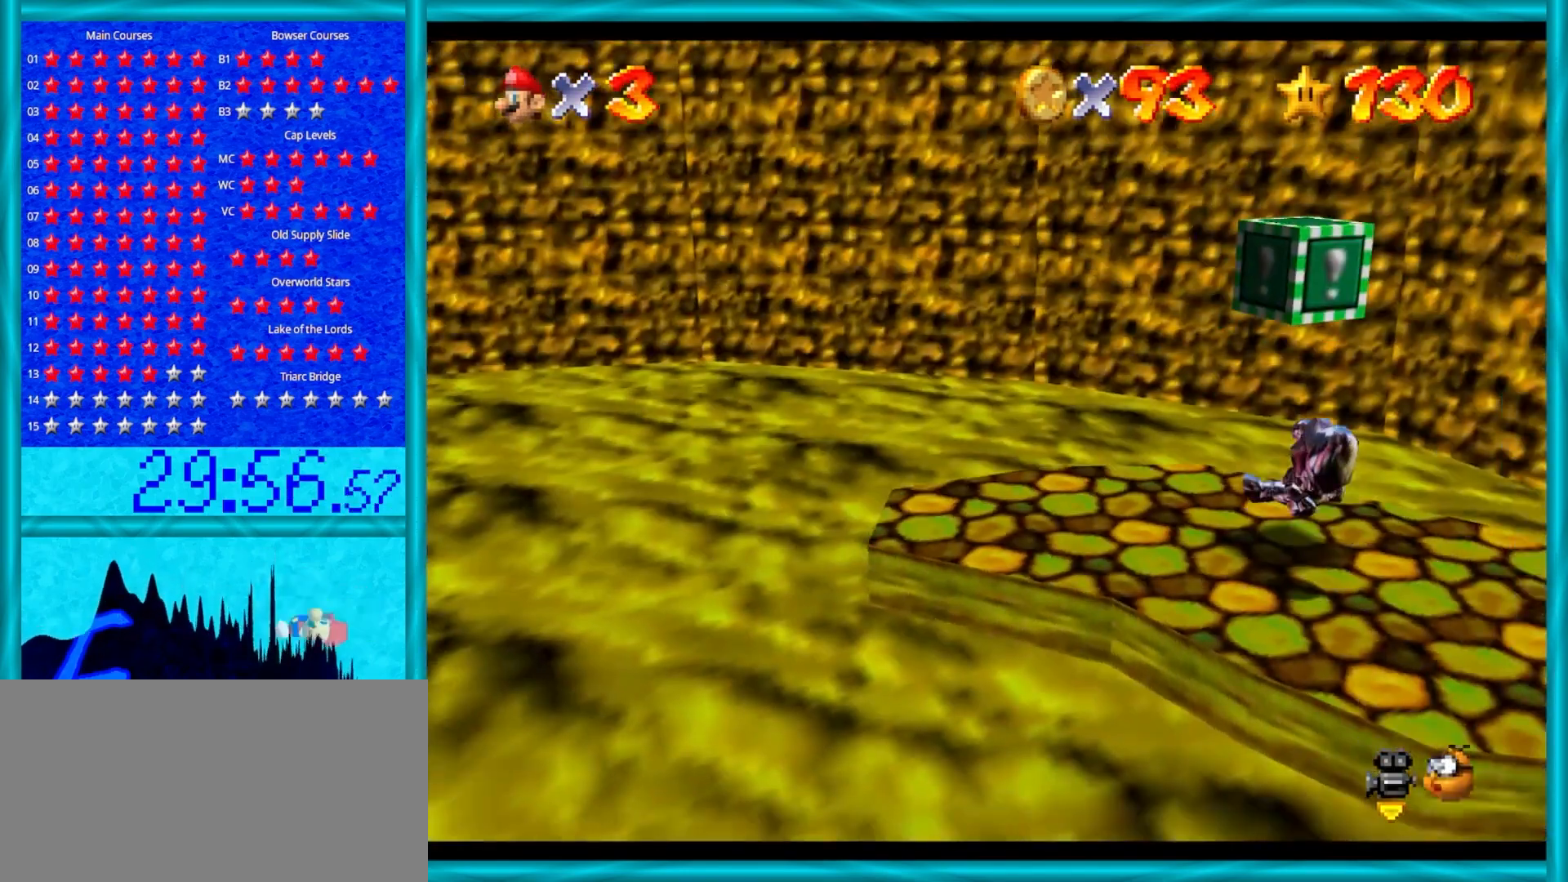
Gameplay with a controller (Nintendo layout); each line is a JSON object with the inputs held at the frame after it. "events" lists button and stick changes between this image and that frame as [ms after this image, input, new state], when the widget could be followed in between. Not read: L1 L3 R3.
{"buttons": [], "left_stick": "center", "events": [[83, "left_stick", "right"], [250, "left_stick", "center"], [283, "C_LEFT", "down"], [400, "C_LEFT", "up"]]}
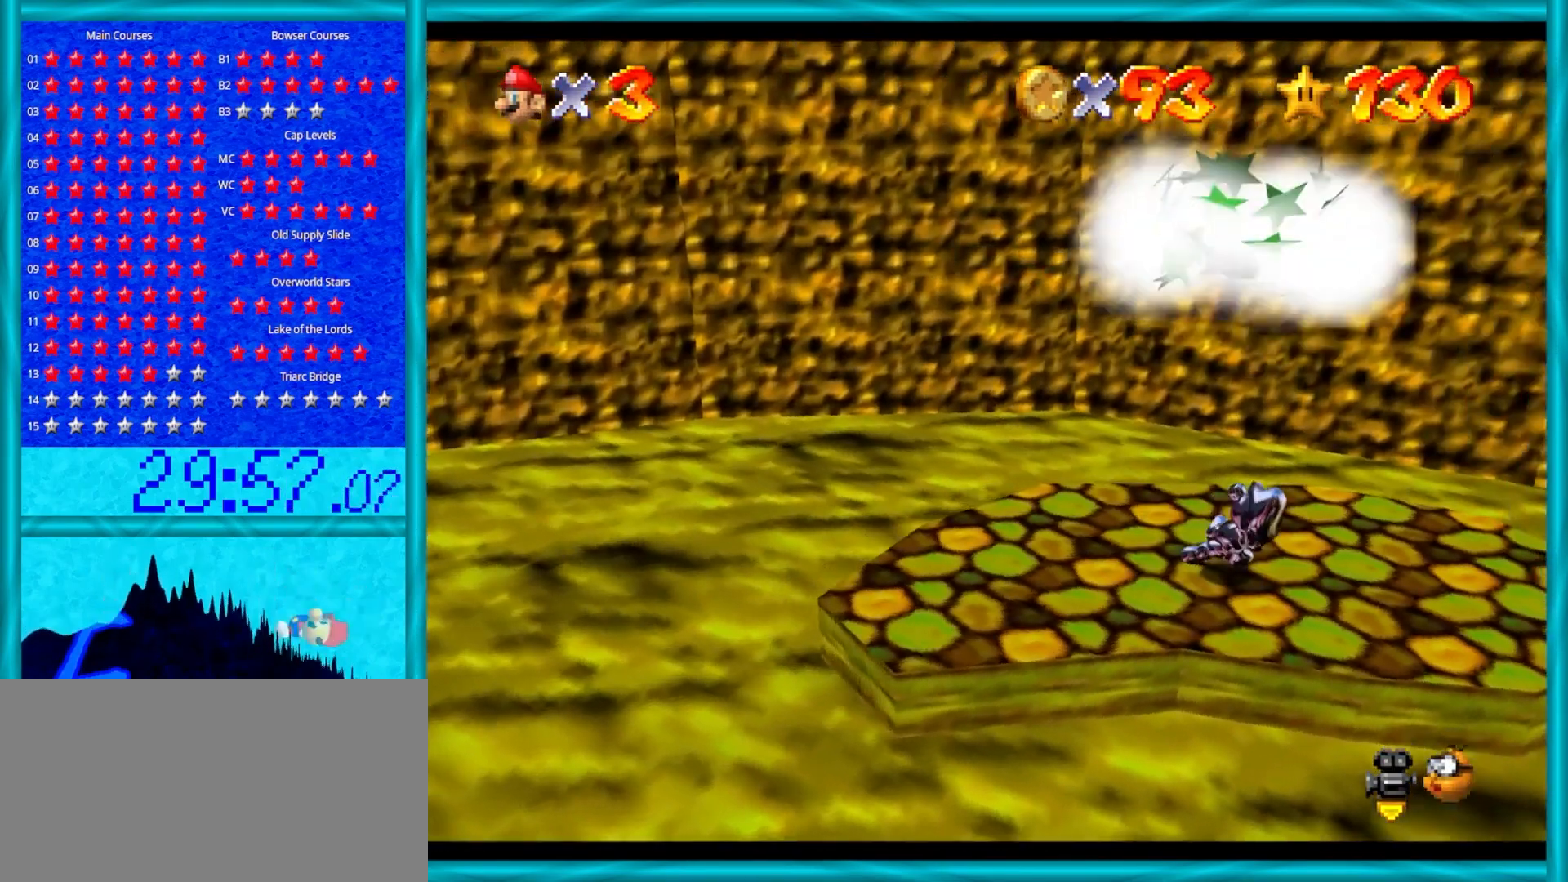
{"buttons": [], "left_stick": "up-right", "events": [[100, "C_LEFT", "down"], [283, "C_LEFT", "up"], [283, "left_stick", "up-right"]]}
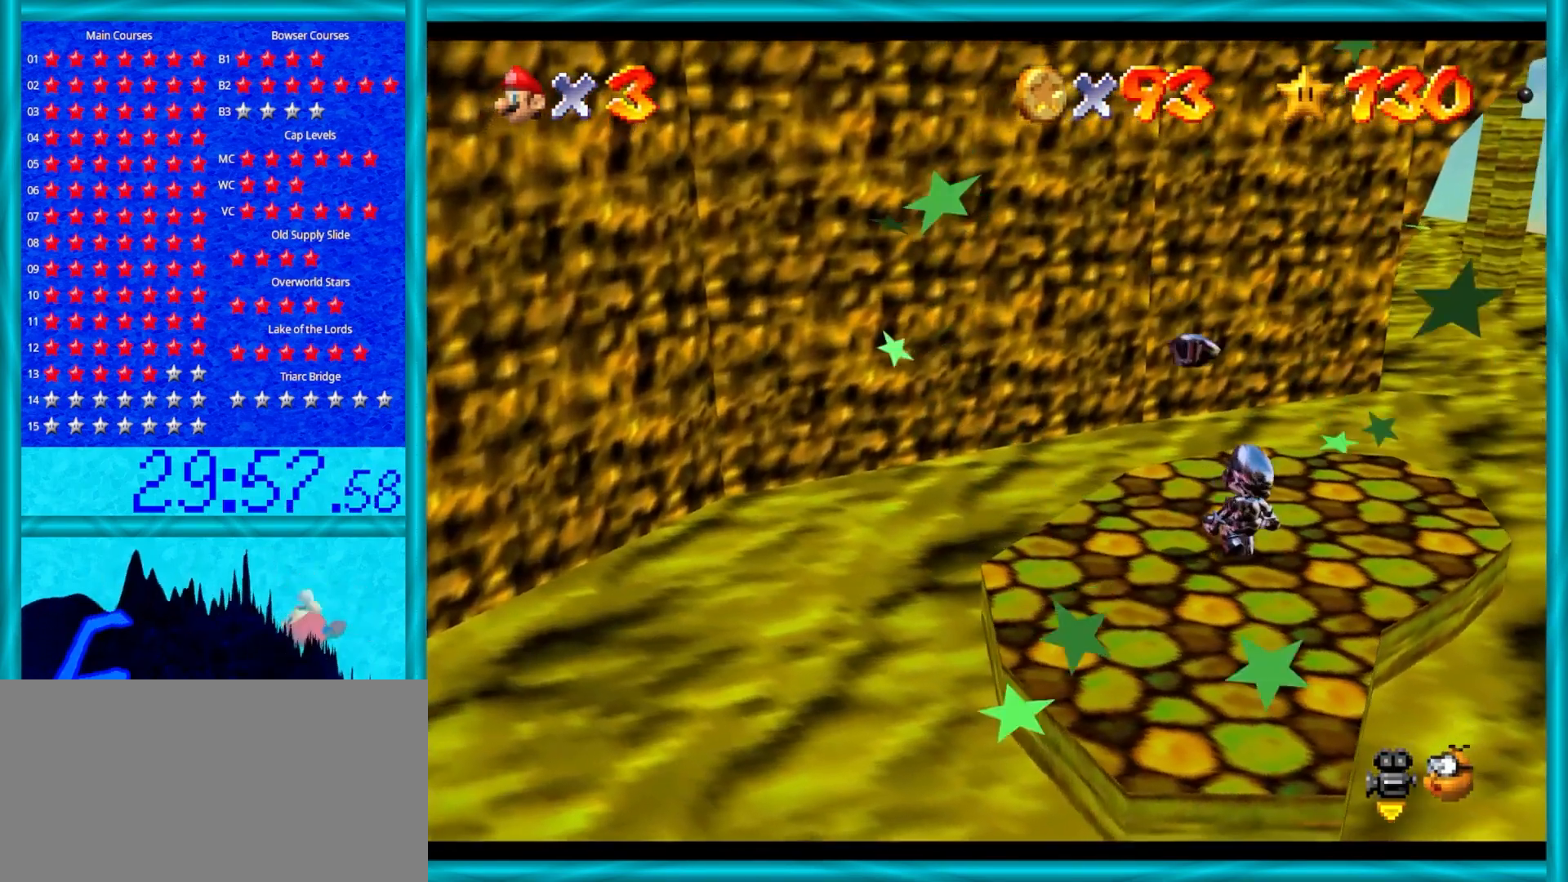
{"buttons": ["A"], "left_stick": "down-right", "events": [[83, "A", "down"], [133, "left_stick", "down-left"], [300, "left_stick", "down"], [467, "left_stick", "down-right"]]}
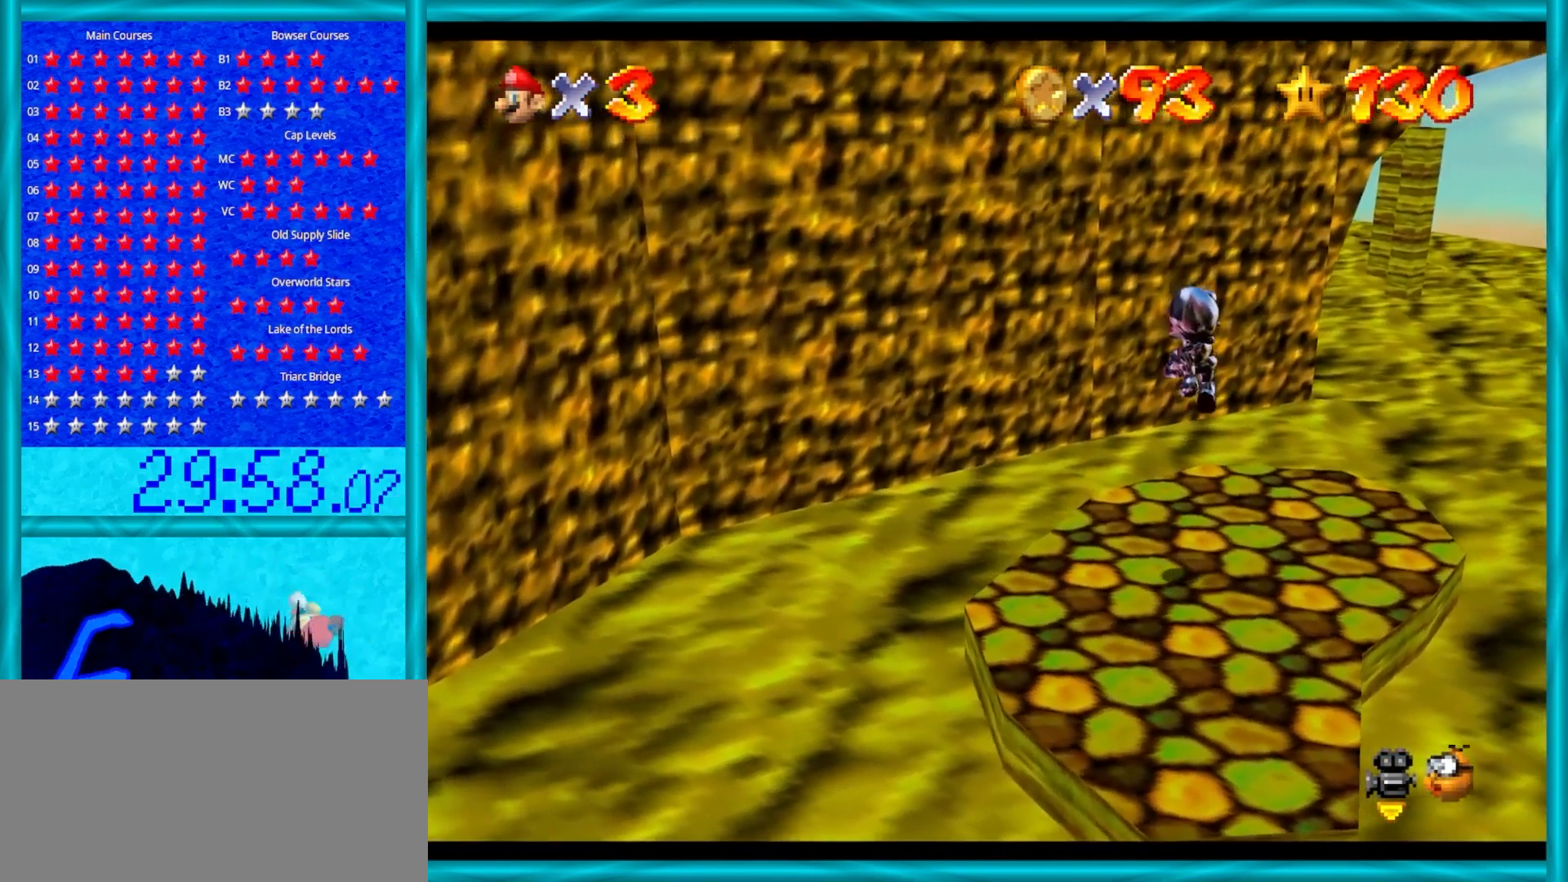
{"buttons": [], "left_stick": "center", "events": [[33, "A", "up"], [100, "left_stick", "down"], [433, "left_stick", "center"]]}
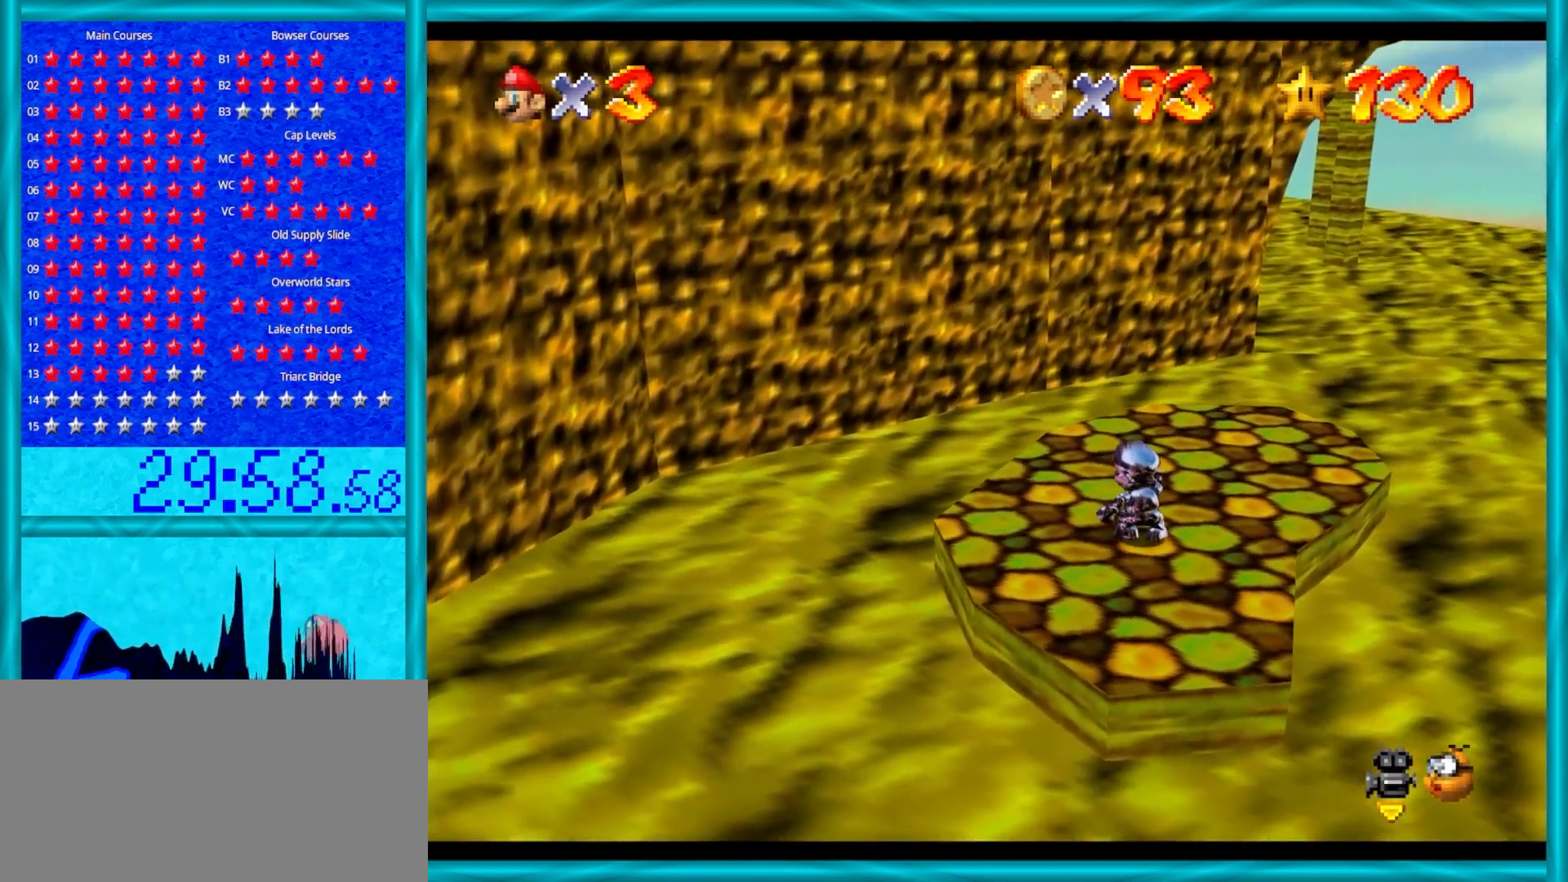
{"buttons": [], "left_stick": "center", "events": [[250, "left_stick", "up-right"], [350, "left_stick", "center"]]}
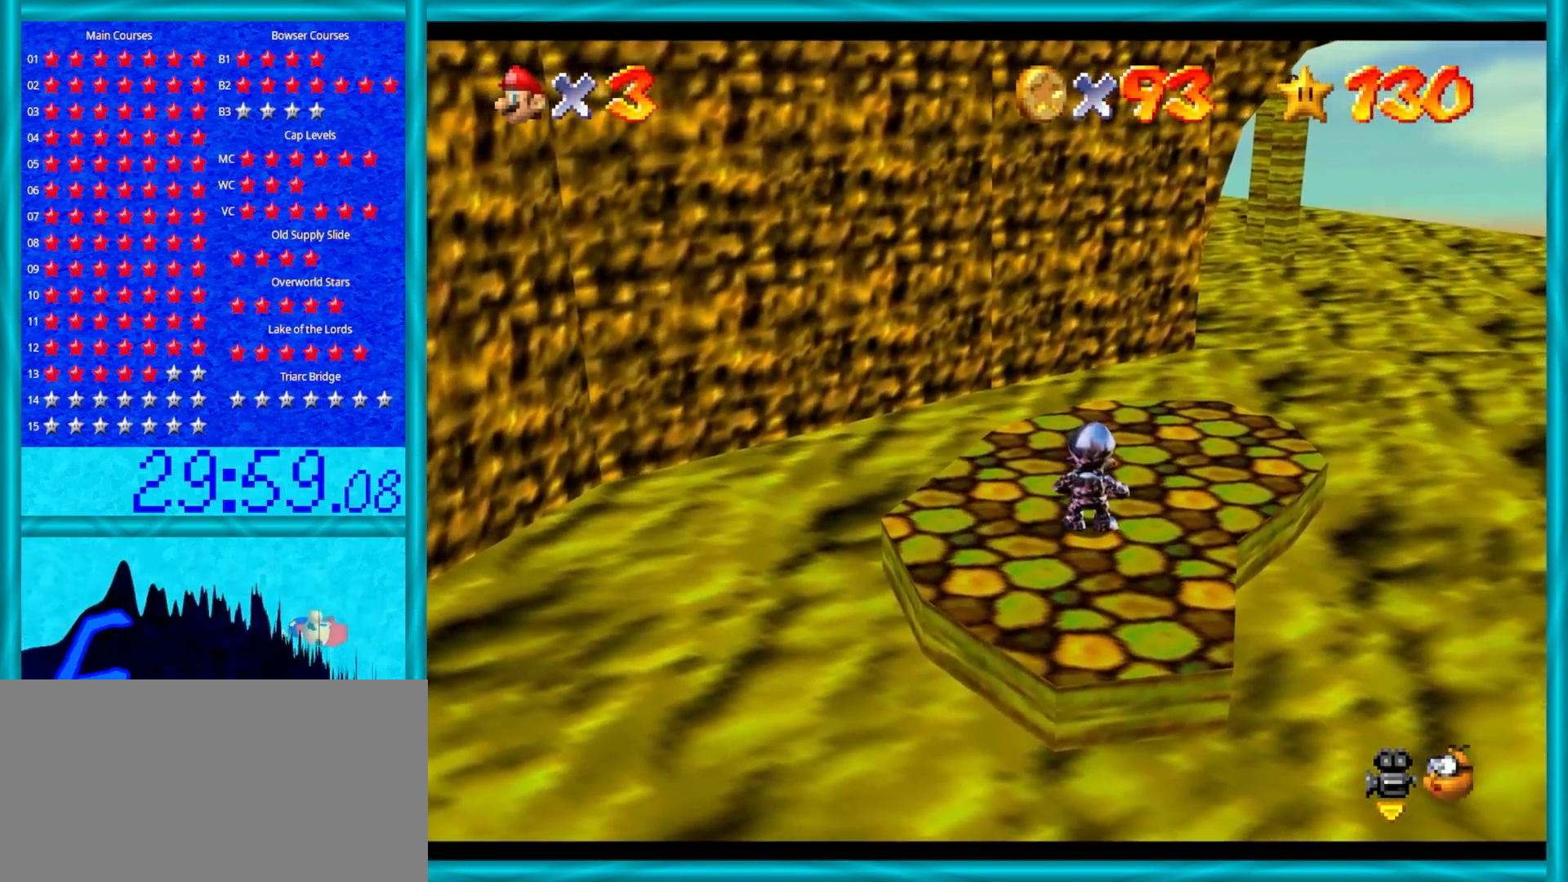
{"buttons": [], "left_stick": "center", "events": []}
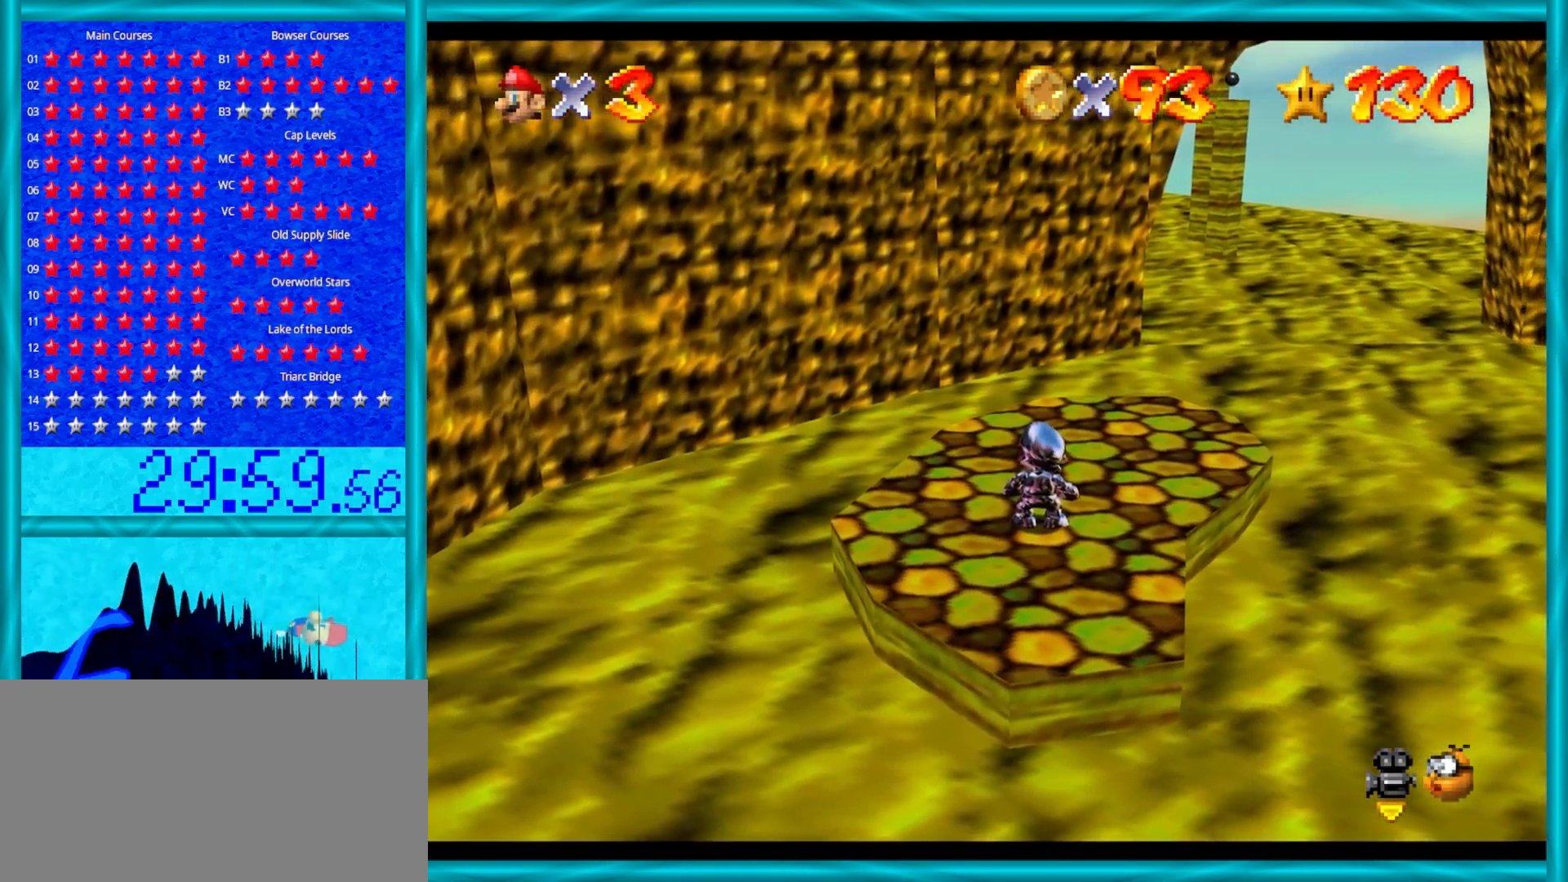
{"buttons": [], "left_stick": "center", "events": []}
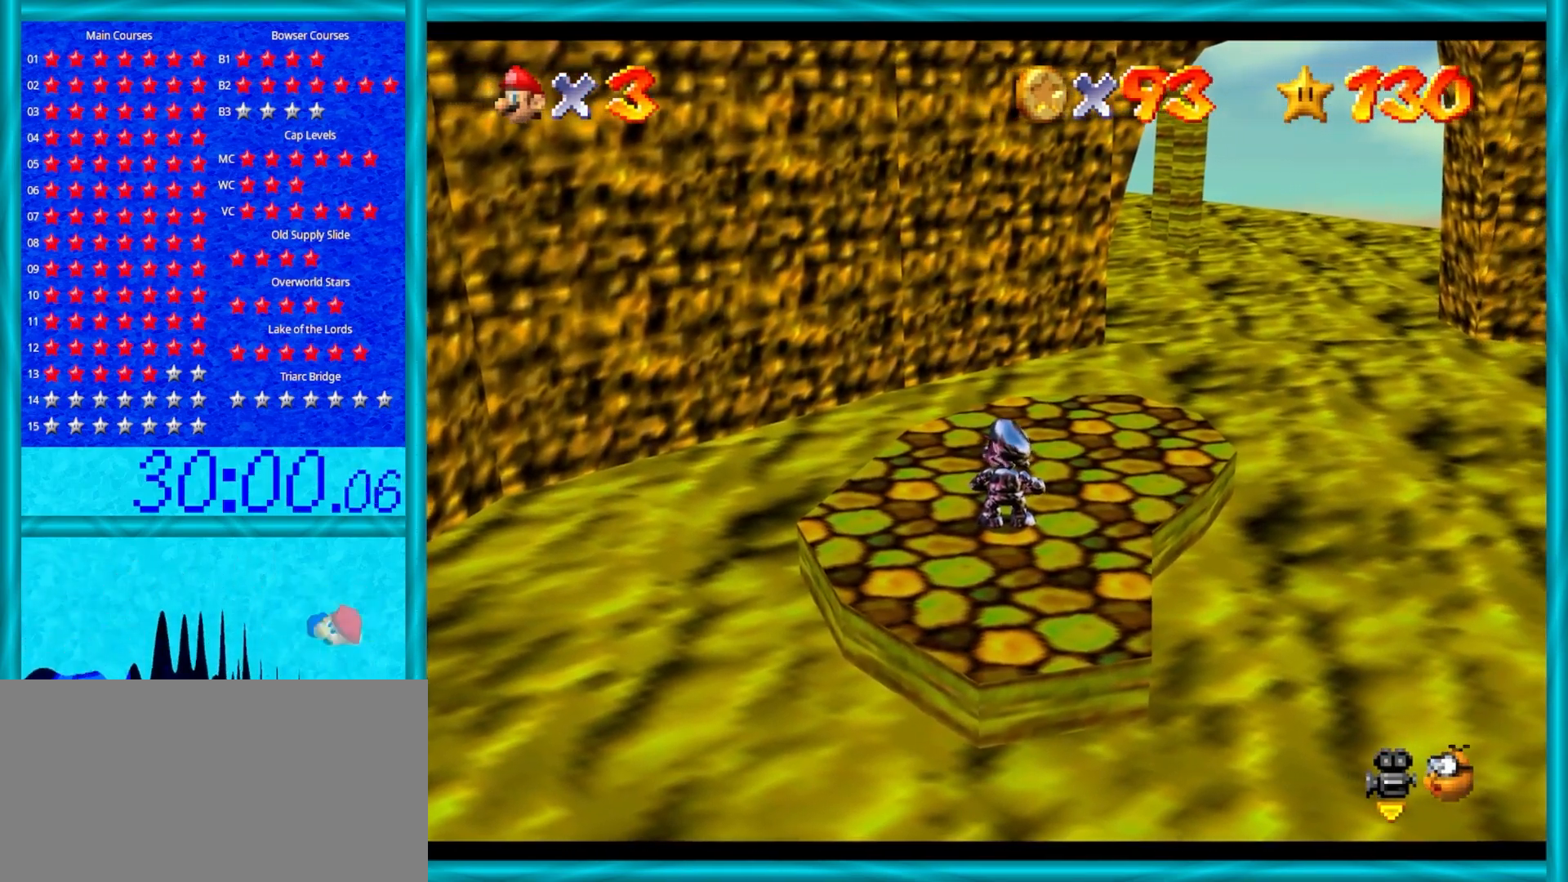
{"buttons": [], "left_stick": "center", "events": []}
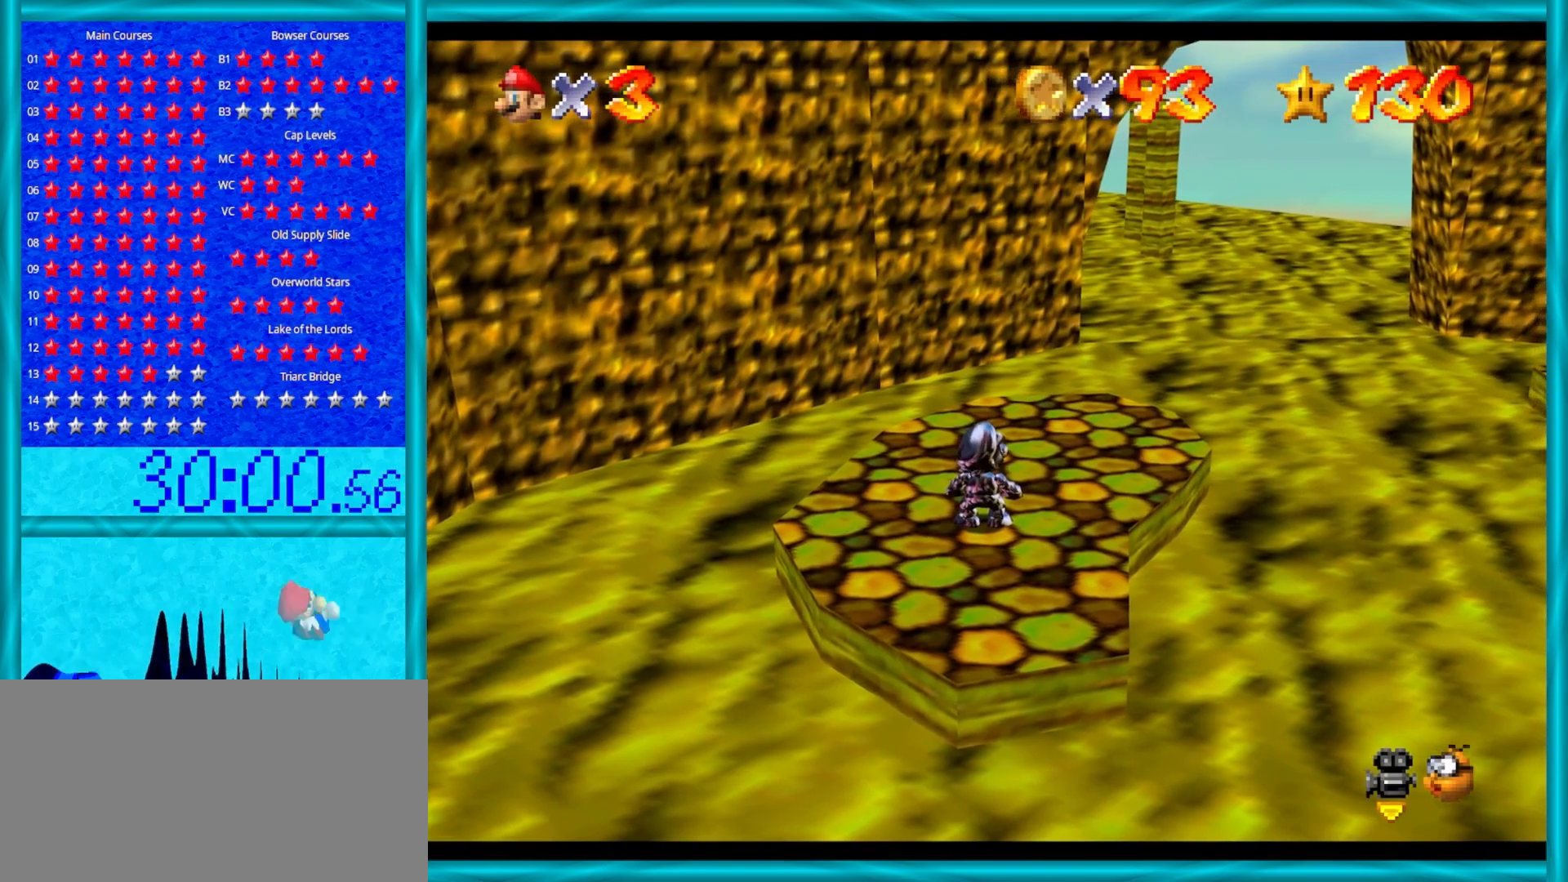
{"buttons": [], "left_stick": "center", "events": []}
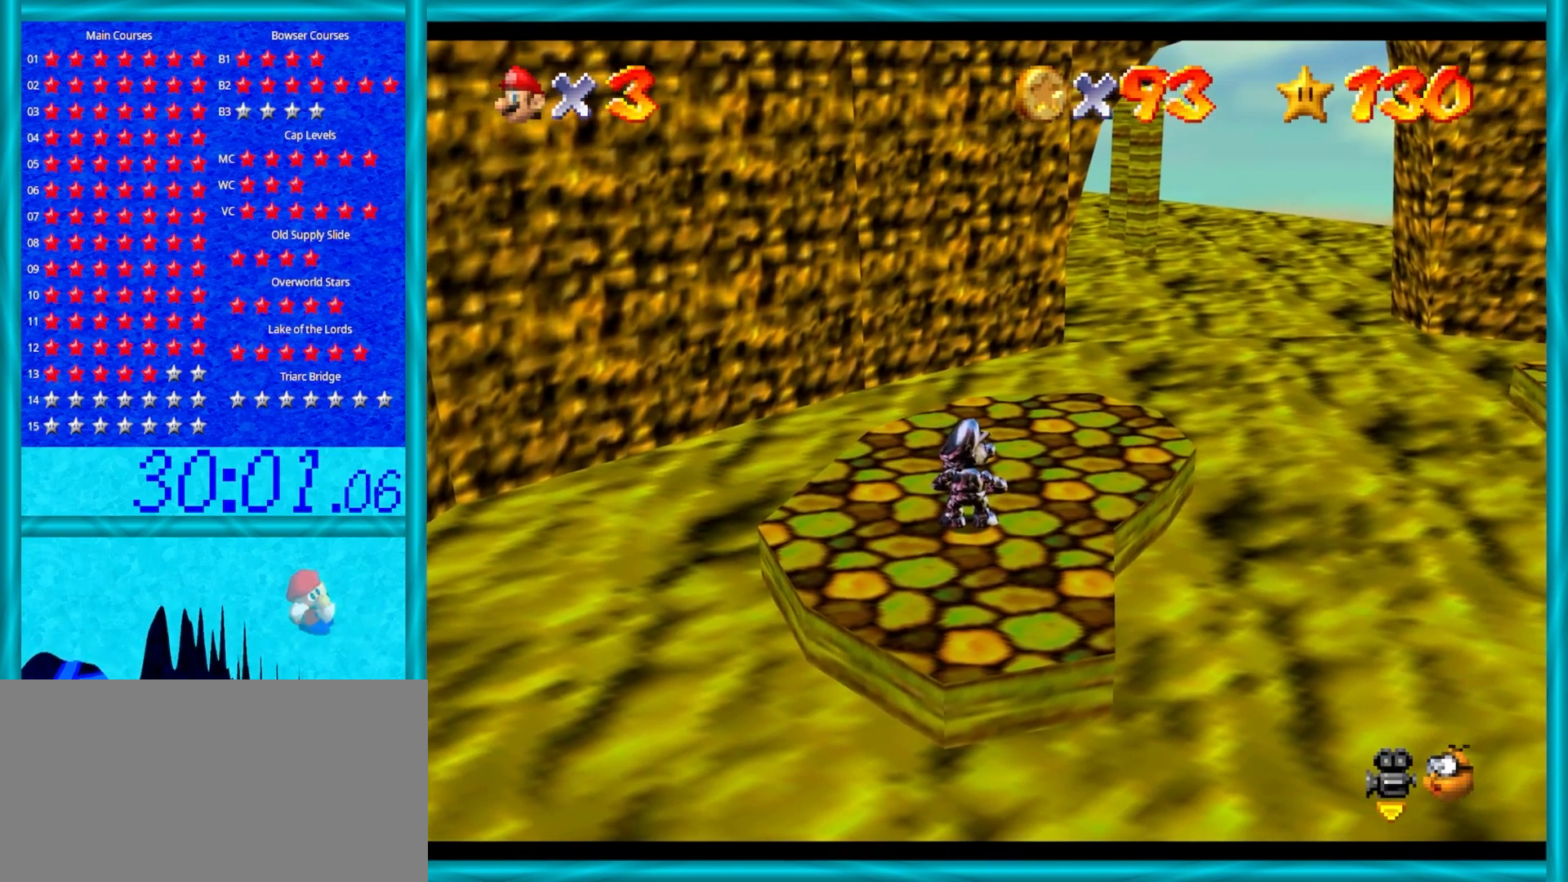
{"buttons": ["A"], "left_stick": "down-left", "events": [[217, "A", "down"], [333, "left_stick", "down-left"]]}
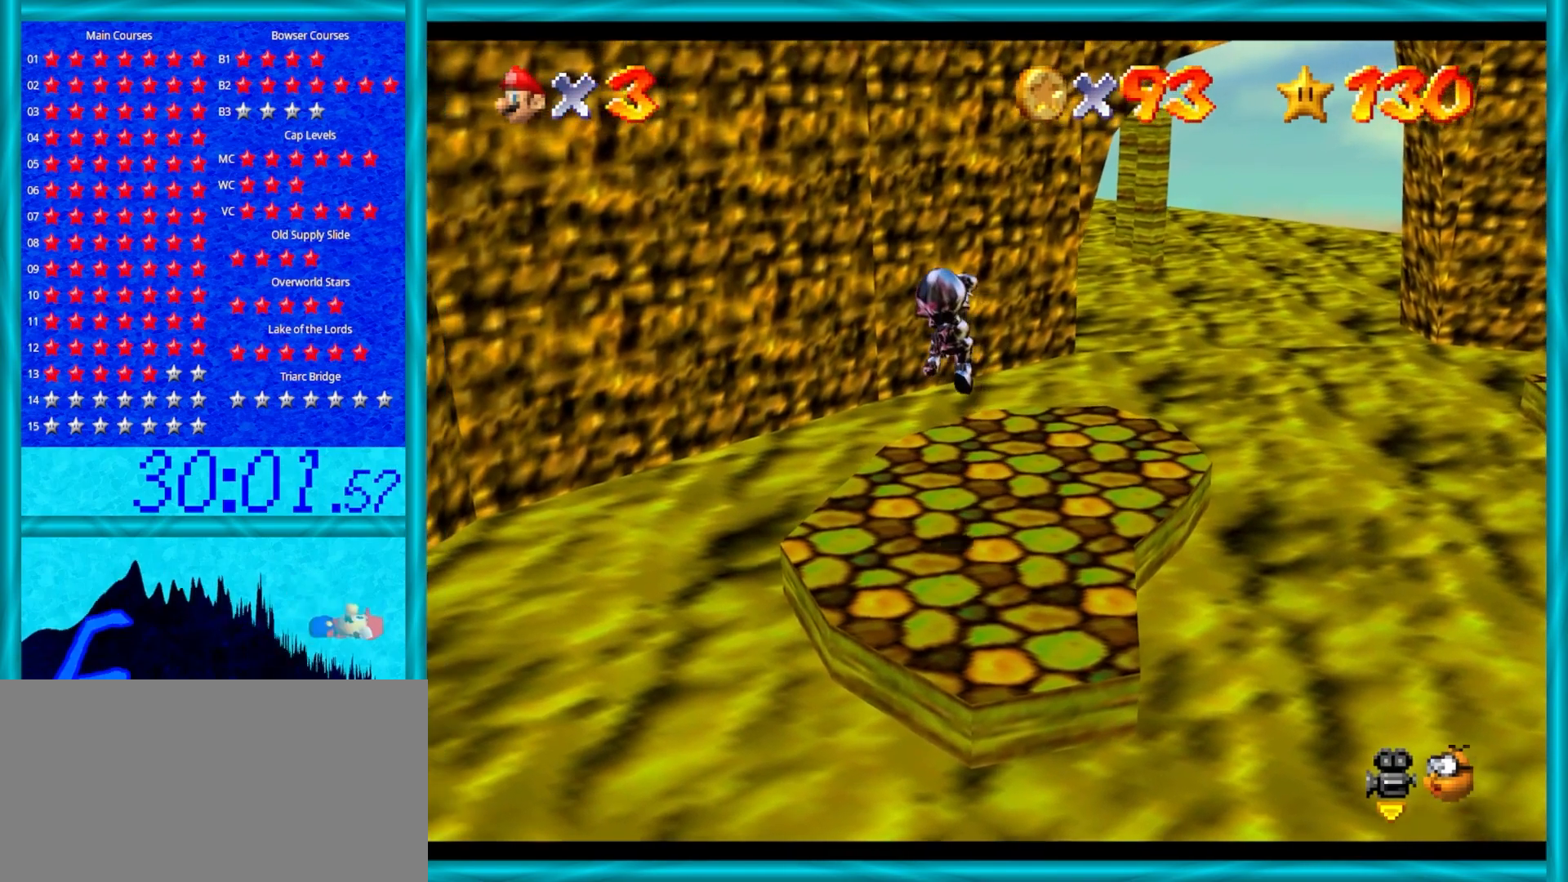
{"buttons": [], "left_stick": "center", "events": [[117, "left_stick", "up-left"], [217, "A", "up"], [250, "left_stick", "up-right"], [417, "left_stick", "center"]]}
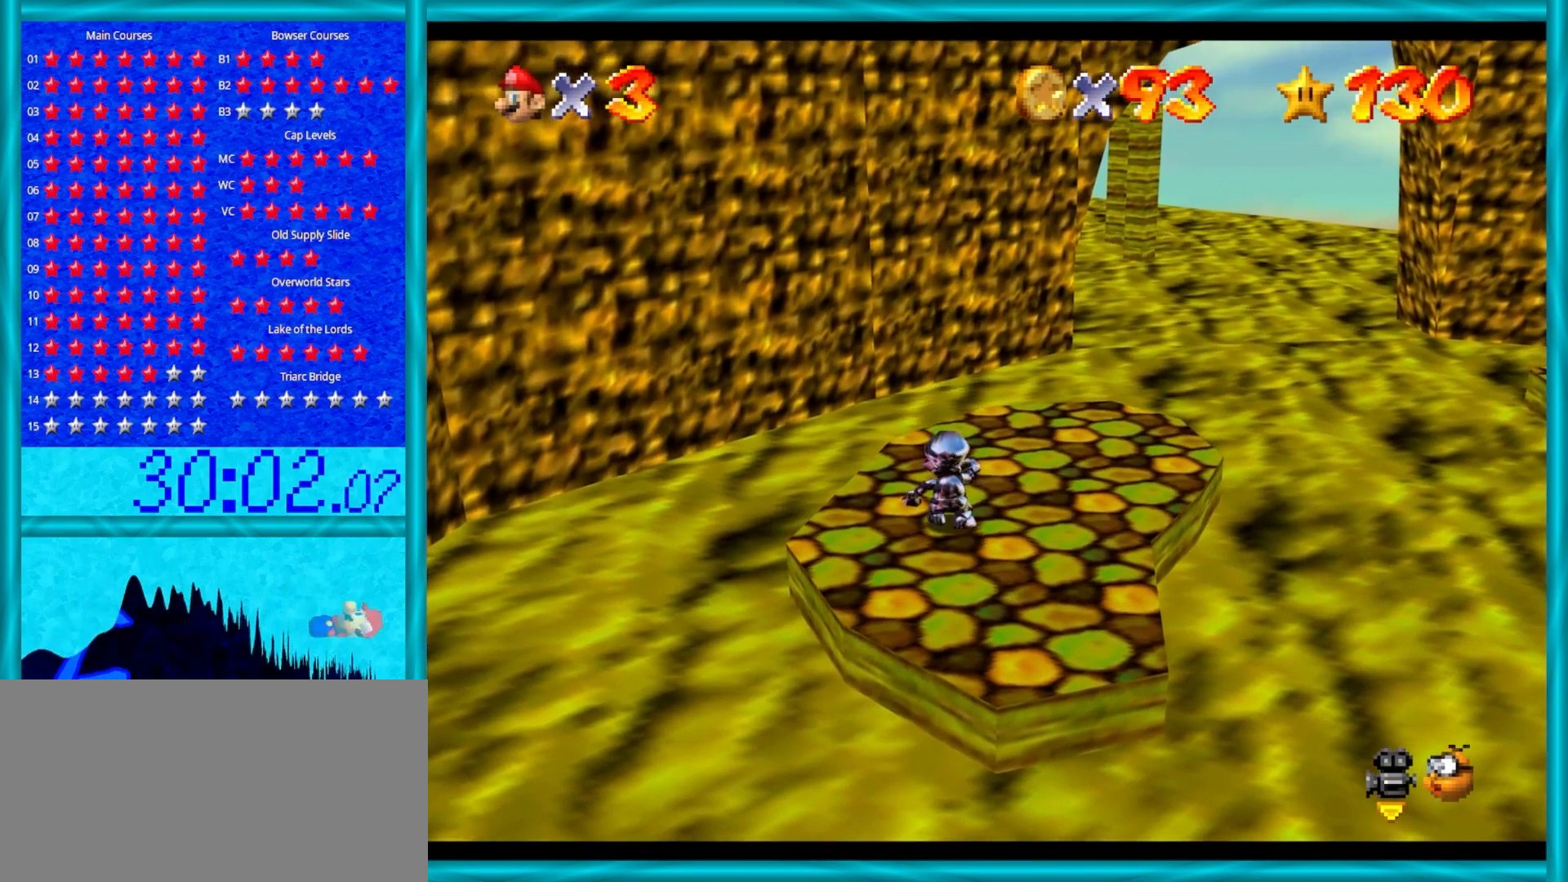
{"buttons": ["A"], "left_stick": "center", "events": [[300, "A", "down"]]}
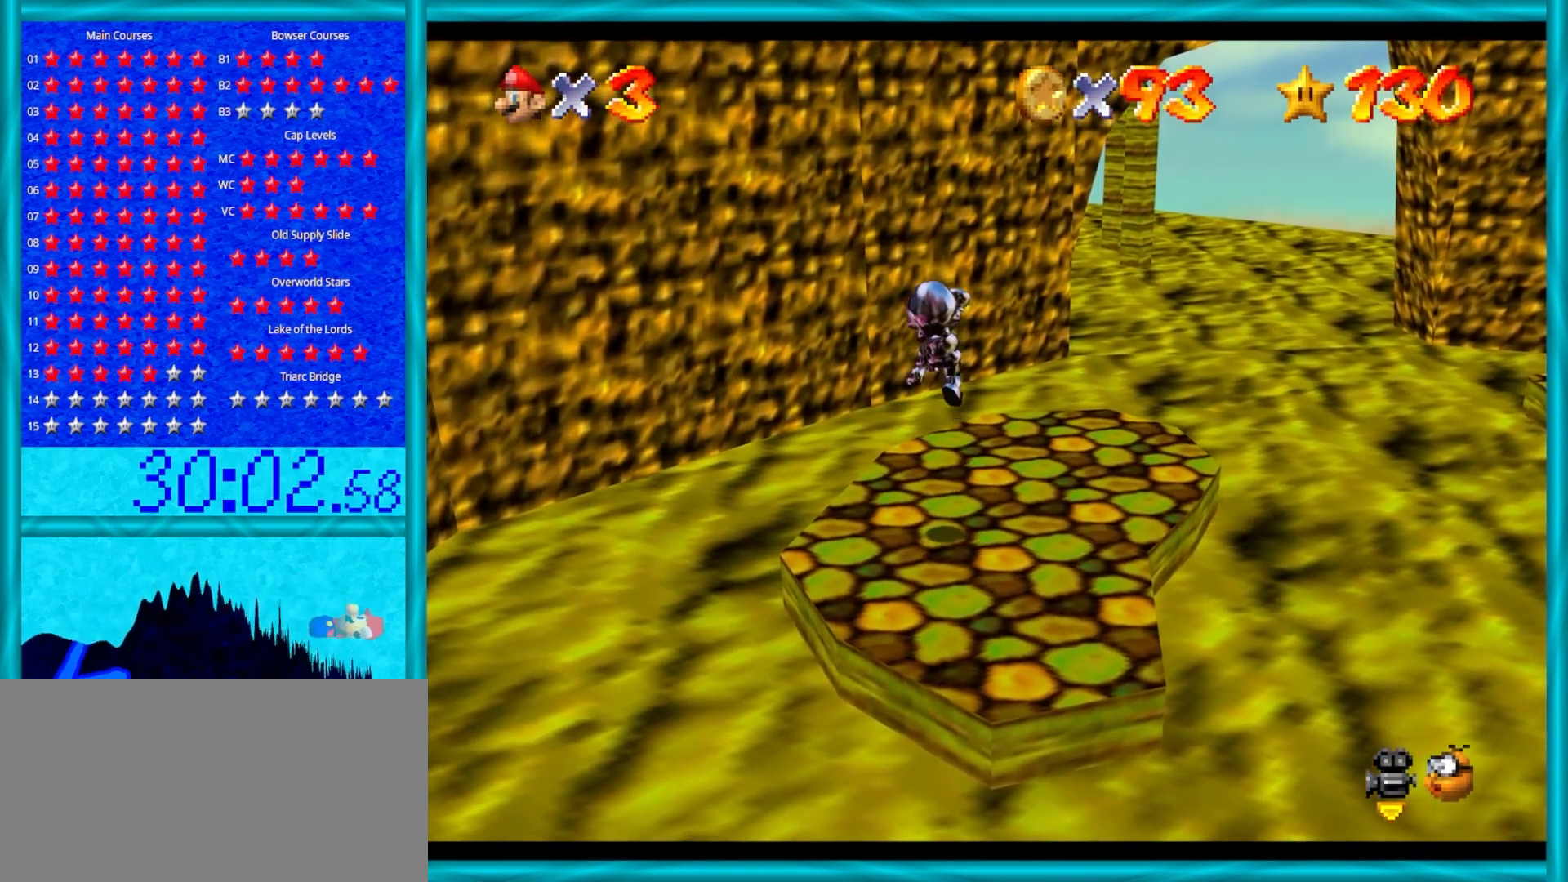
{"buttons": [], "left_stick": "center", "events": [[83, "left_stick", "down"], [200, "left_stick", "down-right"], [333, "left_stick", "center"], [467, "A", "up"]]}
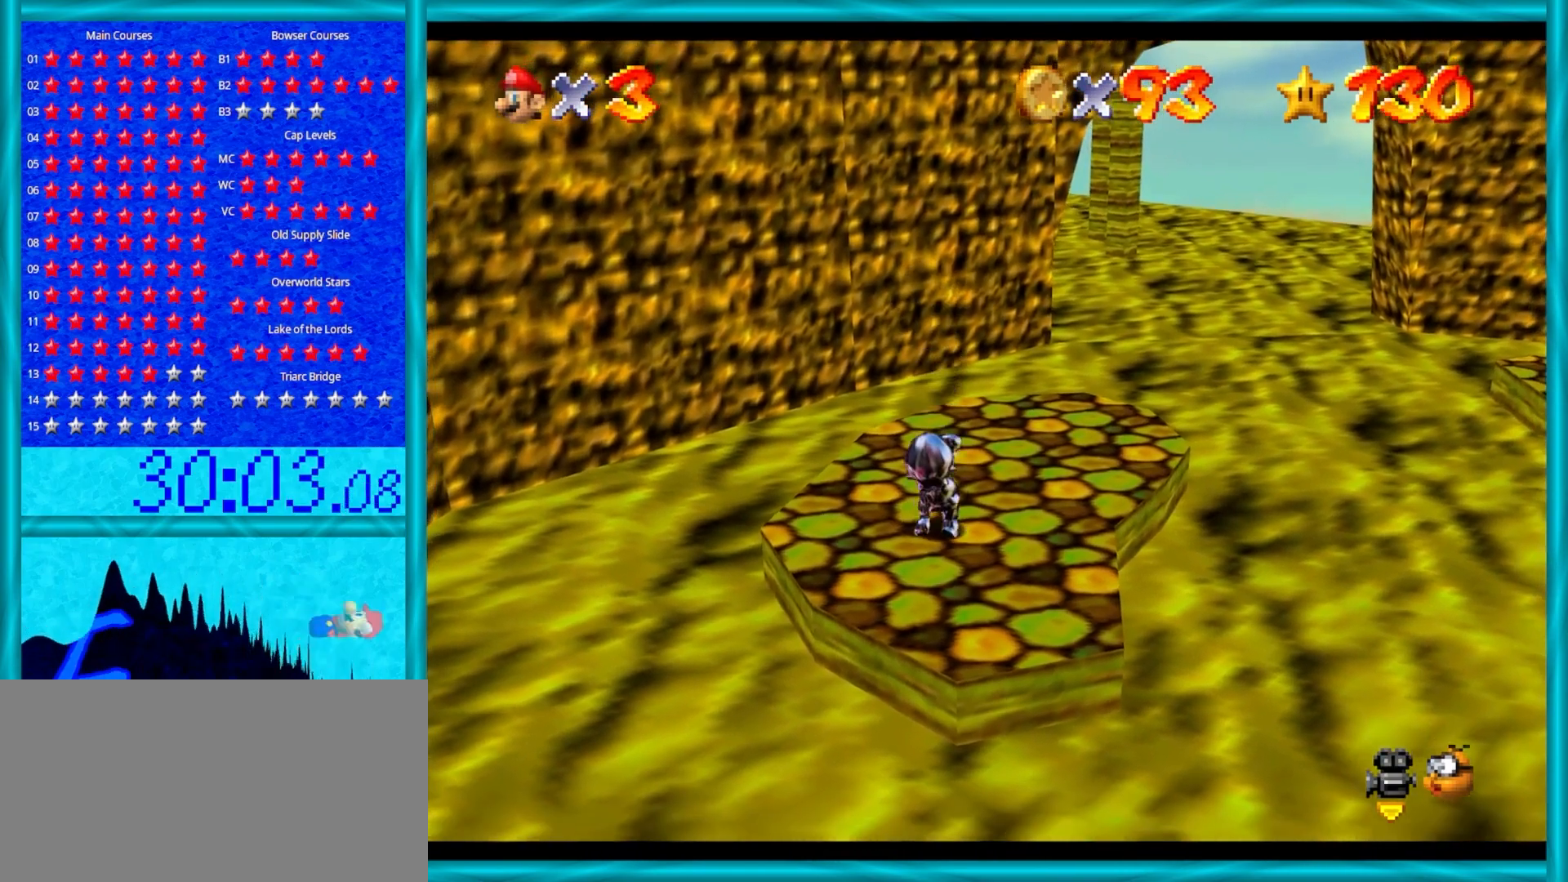
{"buttons": [], "left_stick": "center", "events": []}
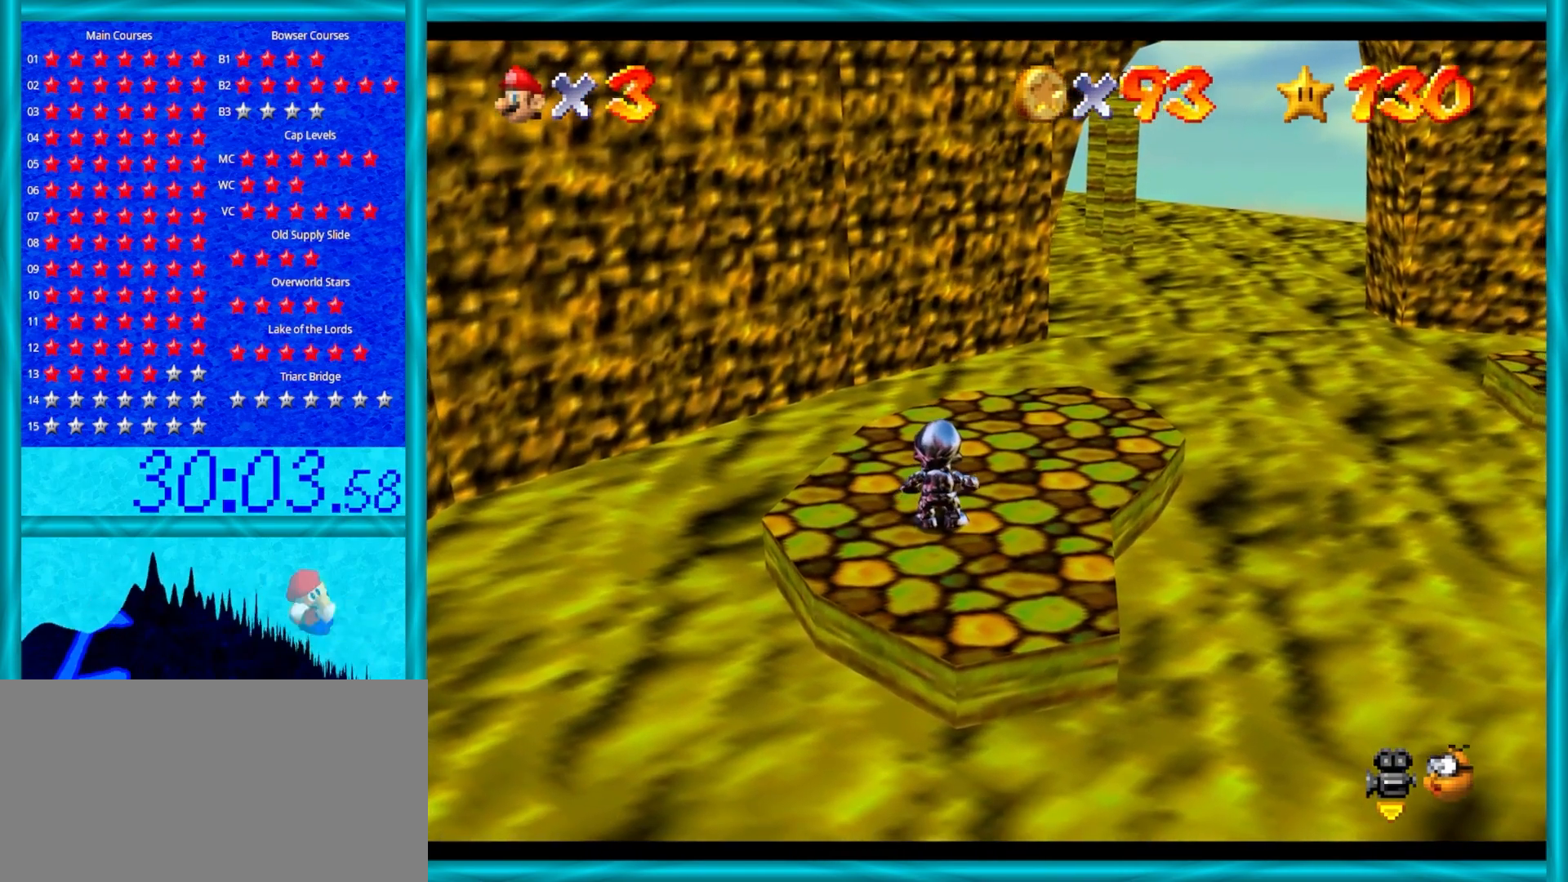
{"buttons": [], "left_stick": "center", "events": []}
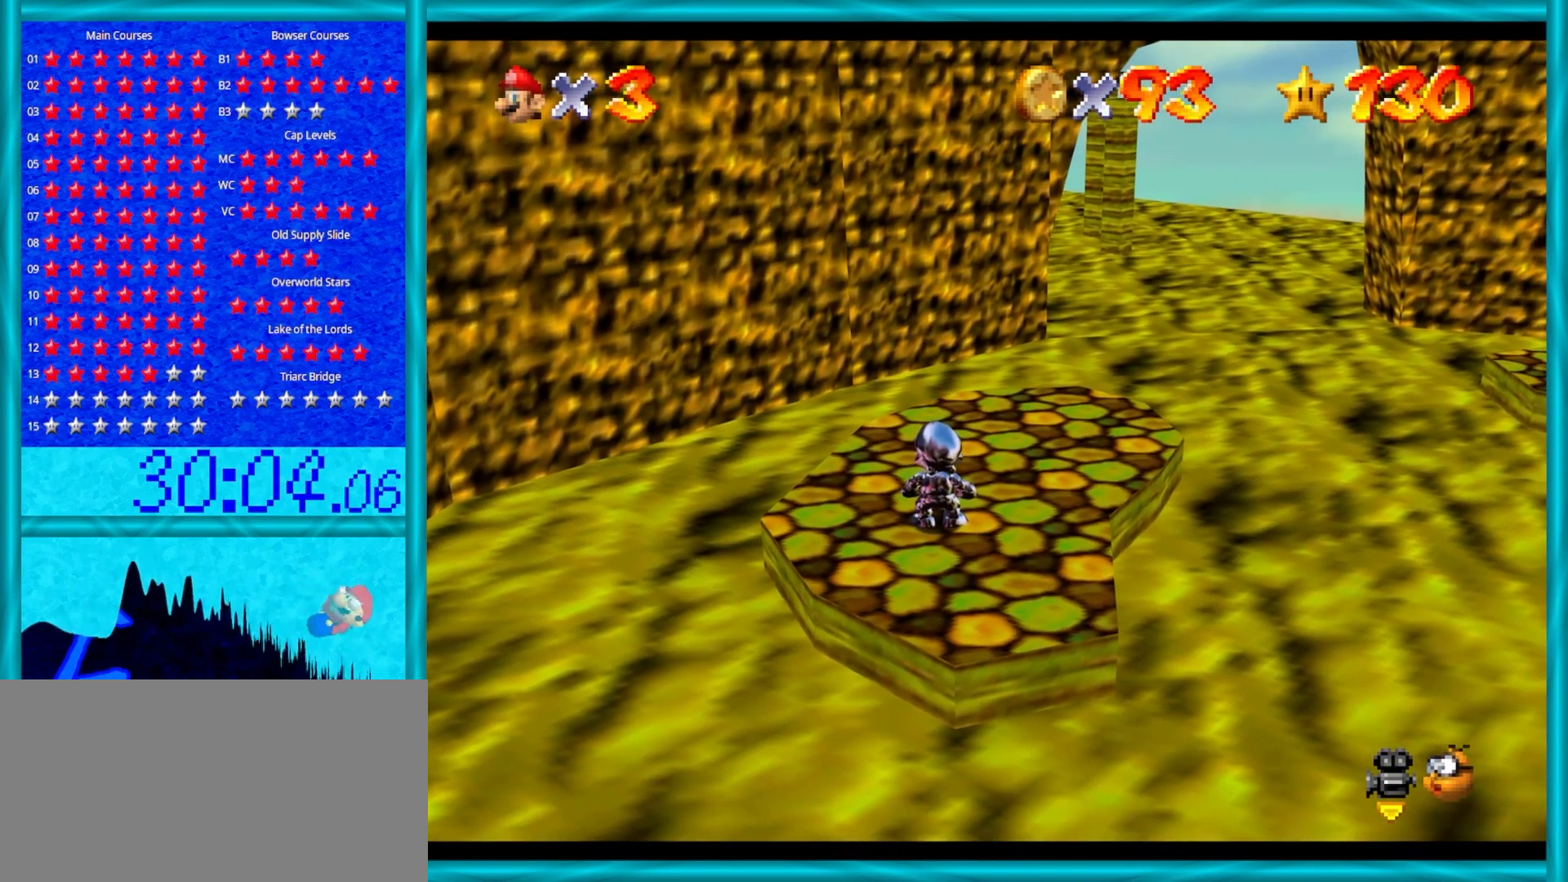
{"buttons": [], "left_stick": "center", "events": []}
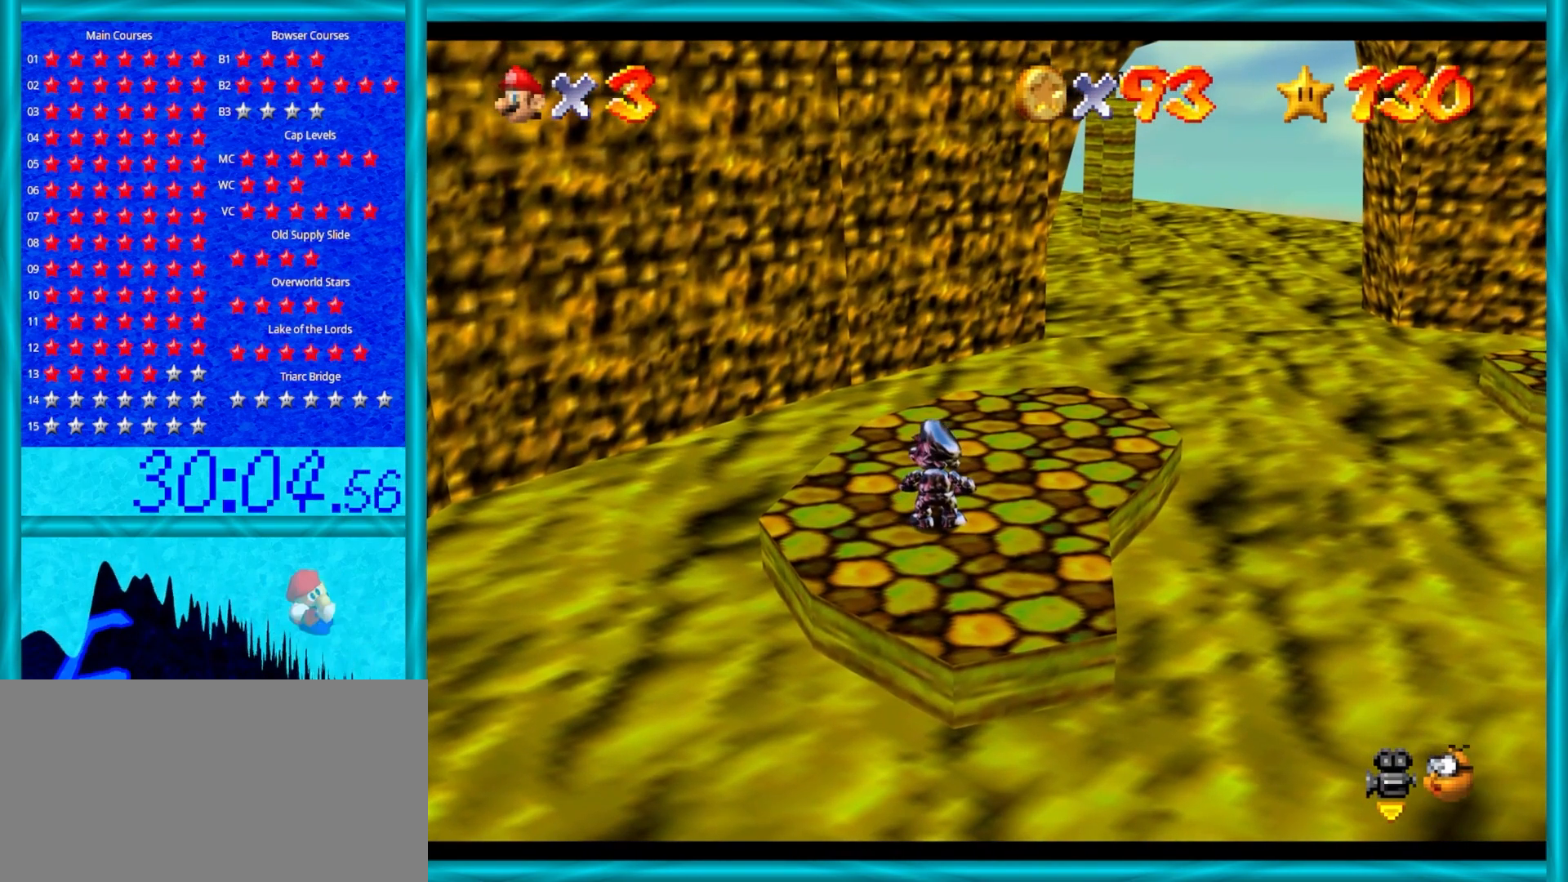
{"buttons": [], "left_stick": "center", "events": []}
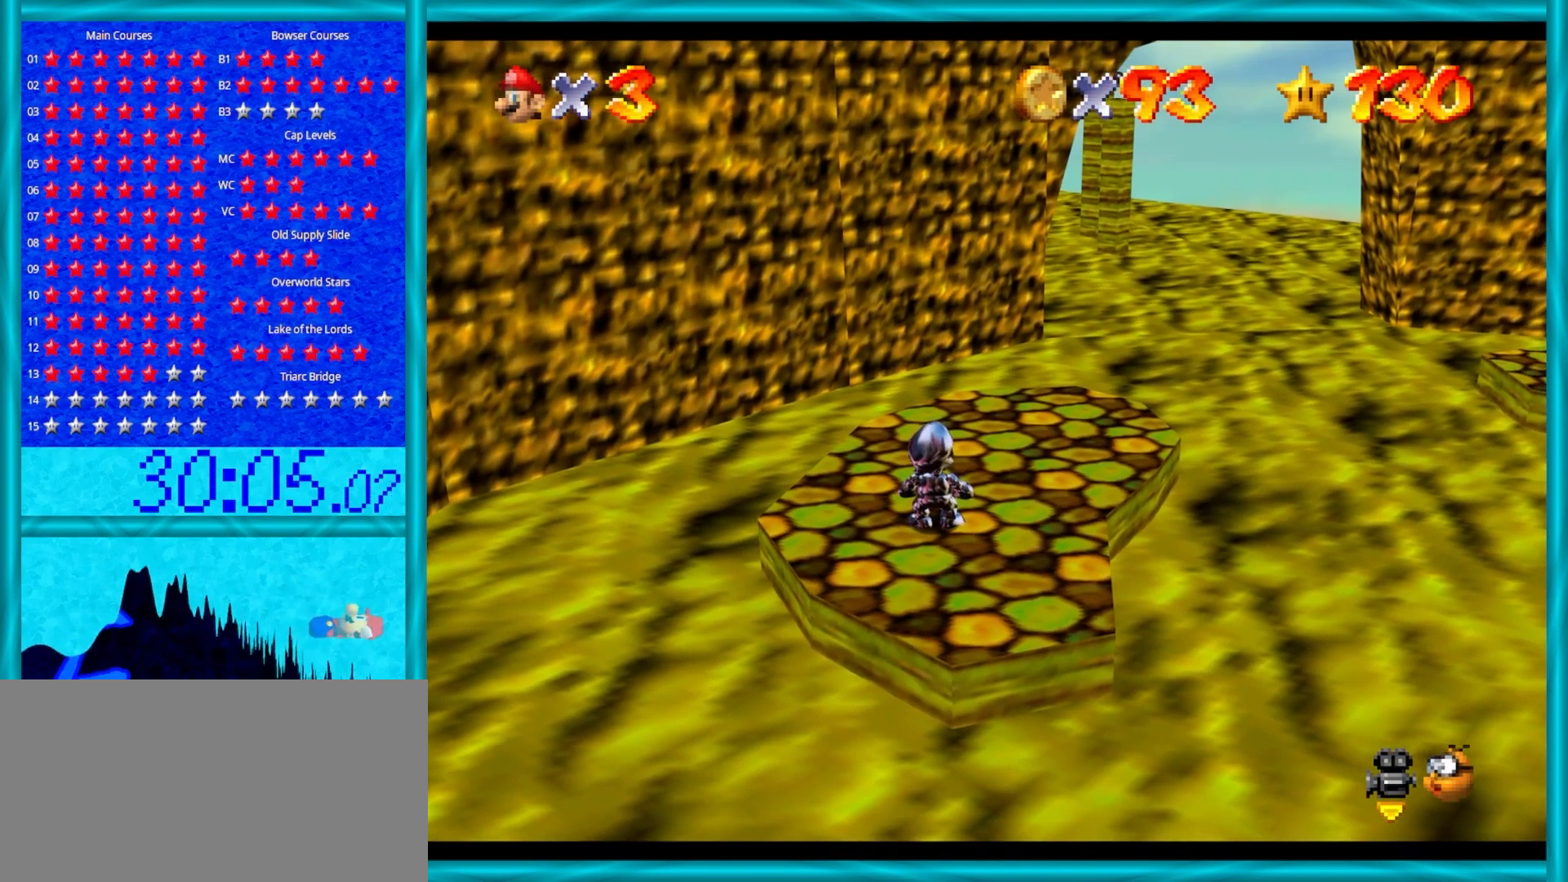
{"buttons": [], "left_stick": "center", "events": []}
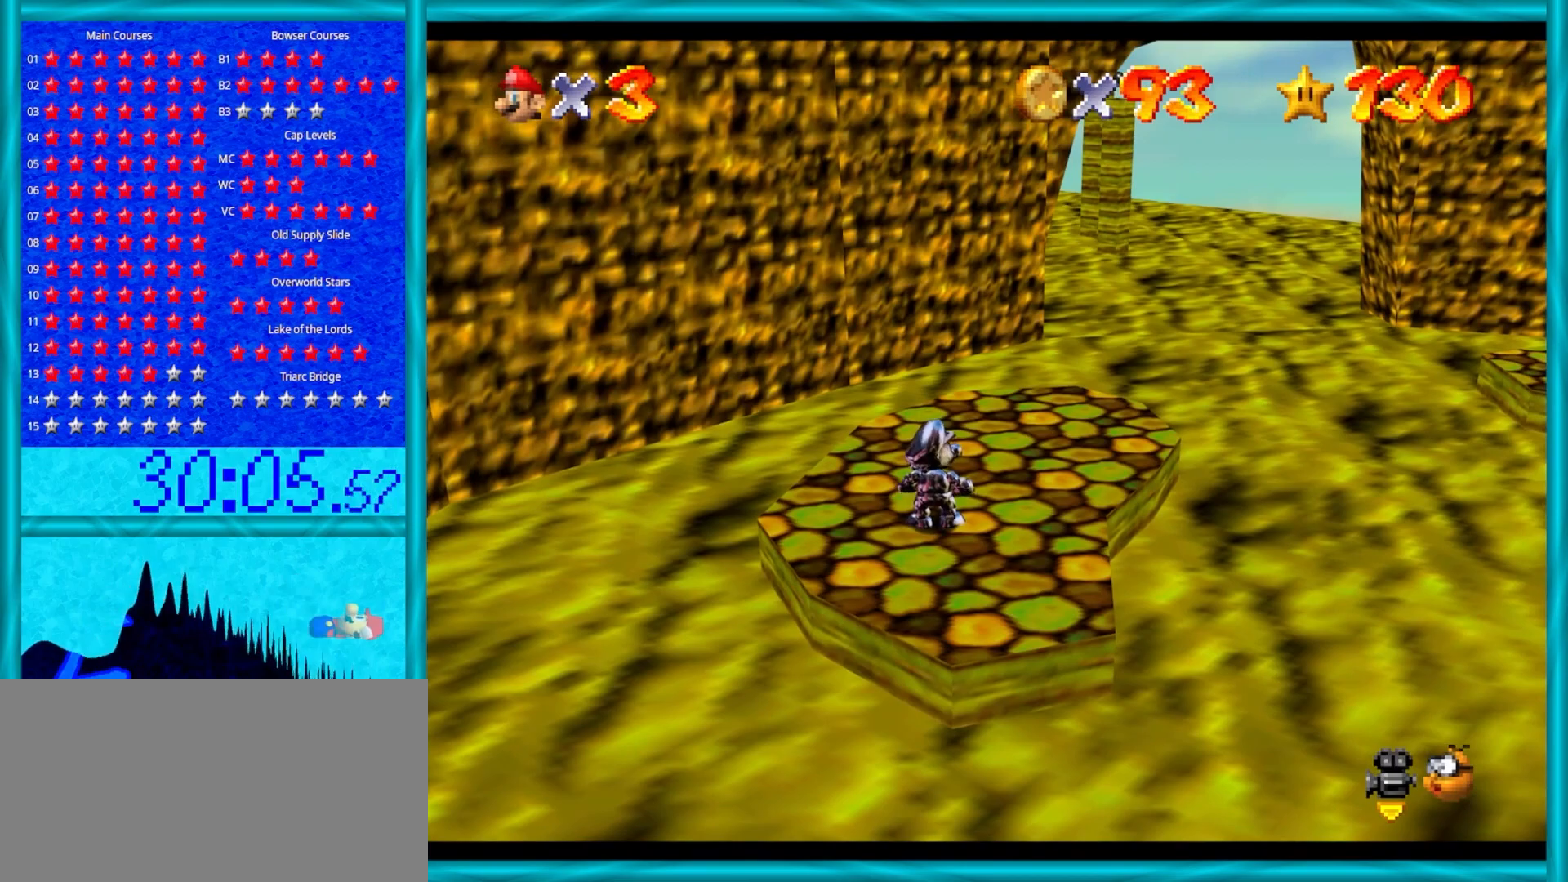
{"buttons": [], "left_stick": "center", "events": []}
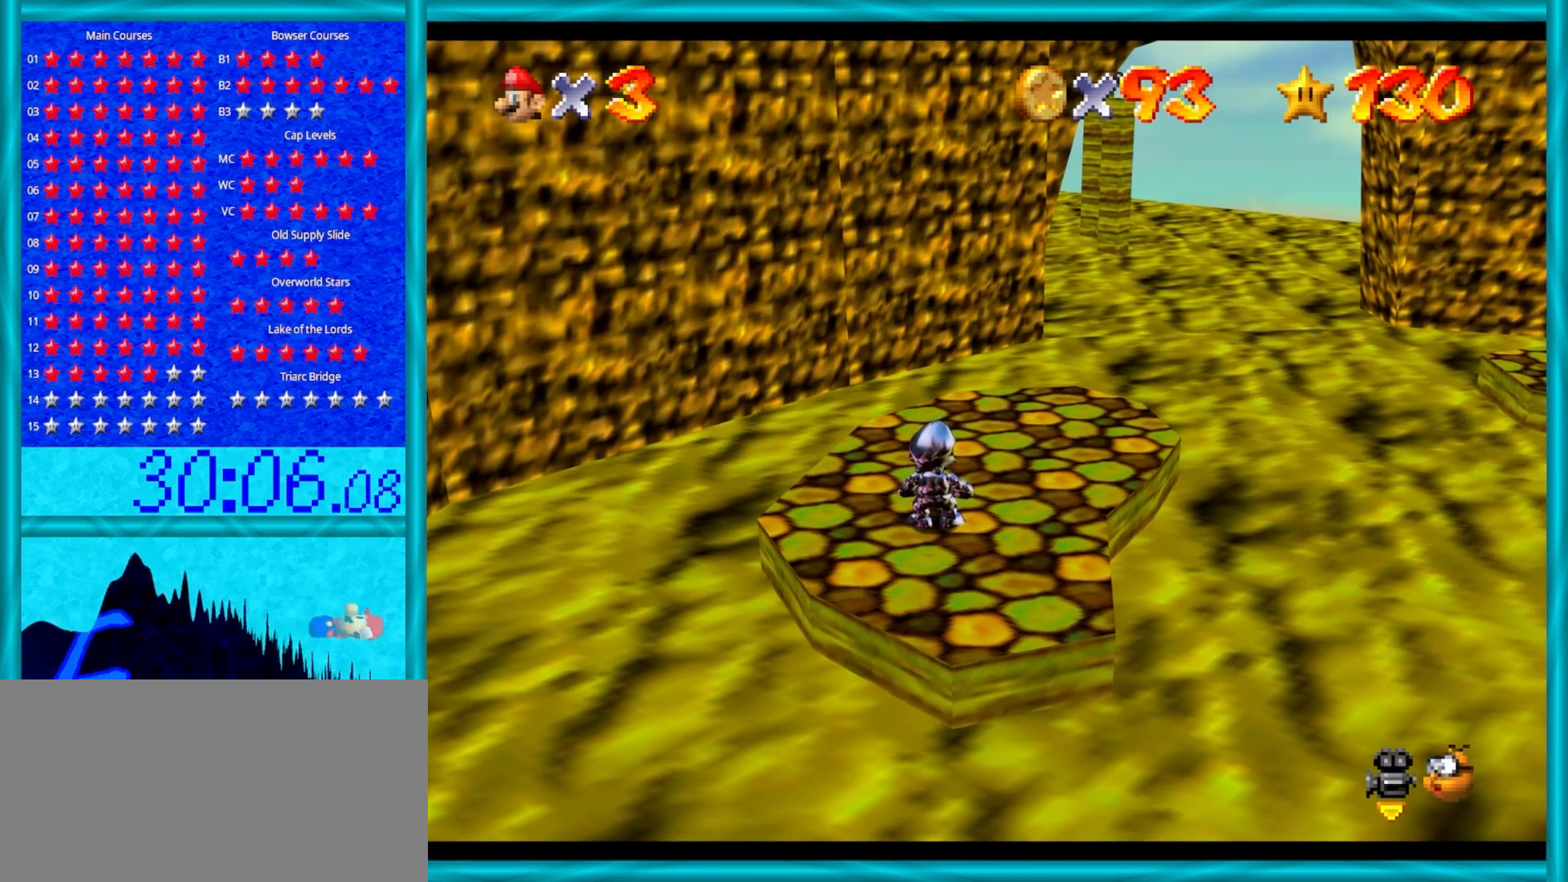
{"buttons": [], "left_stick": "center", "events": []}
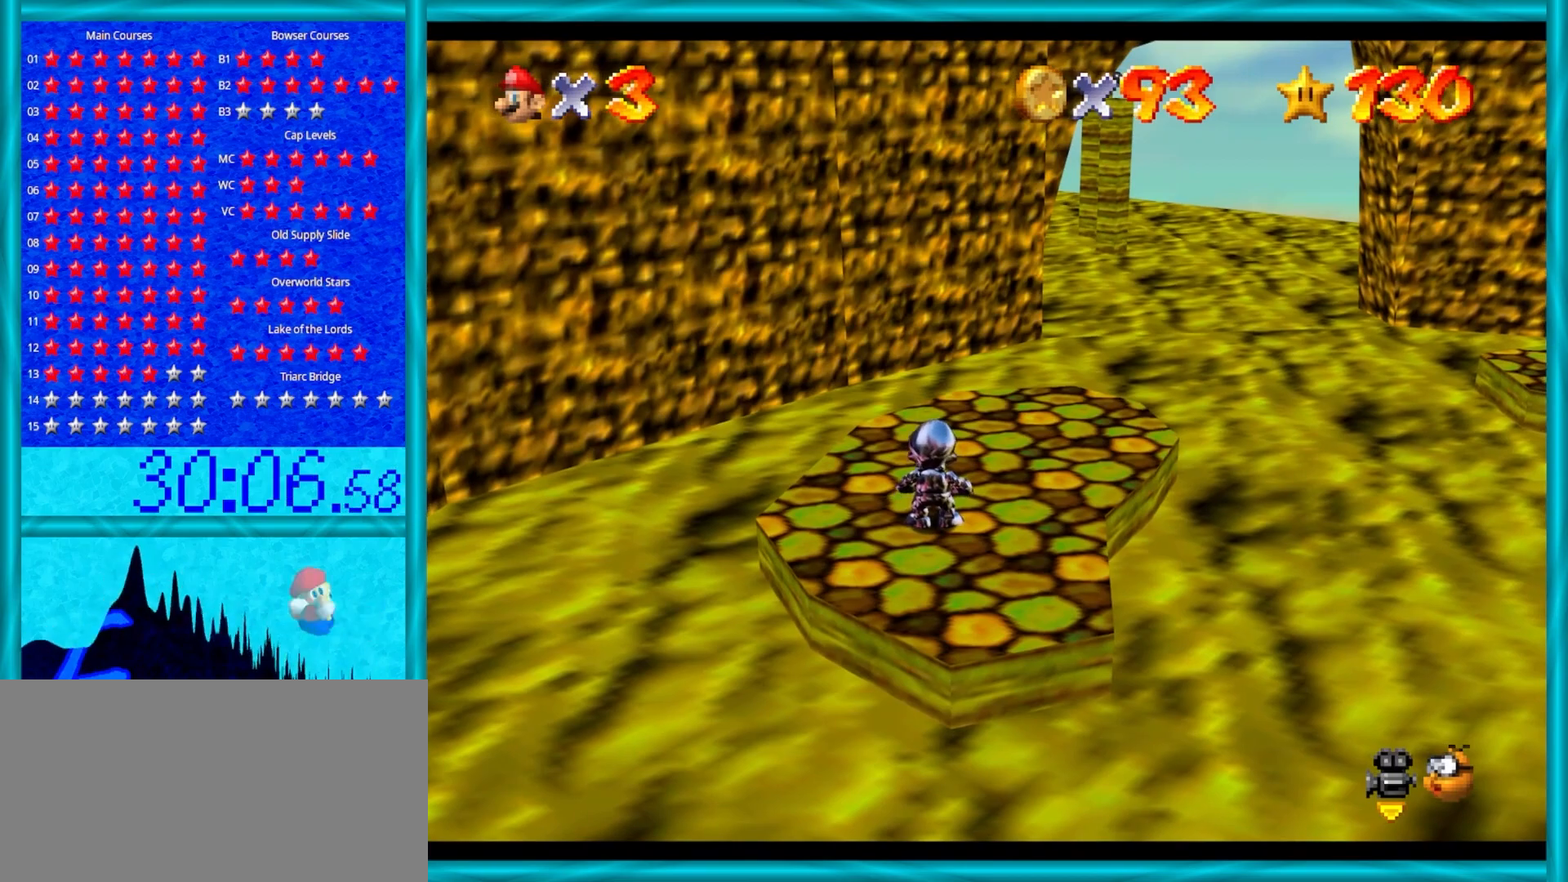
{"buttons": [], "left_stick": "center", "events": []}
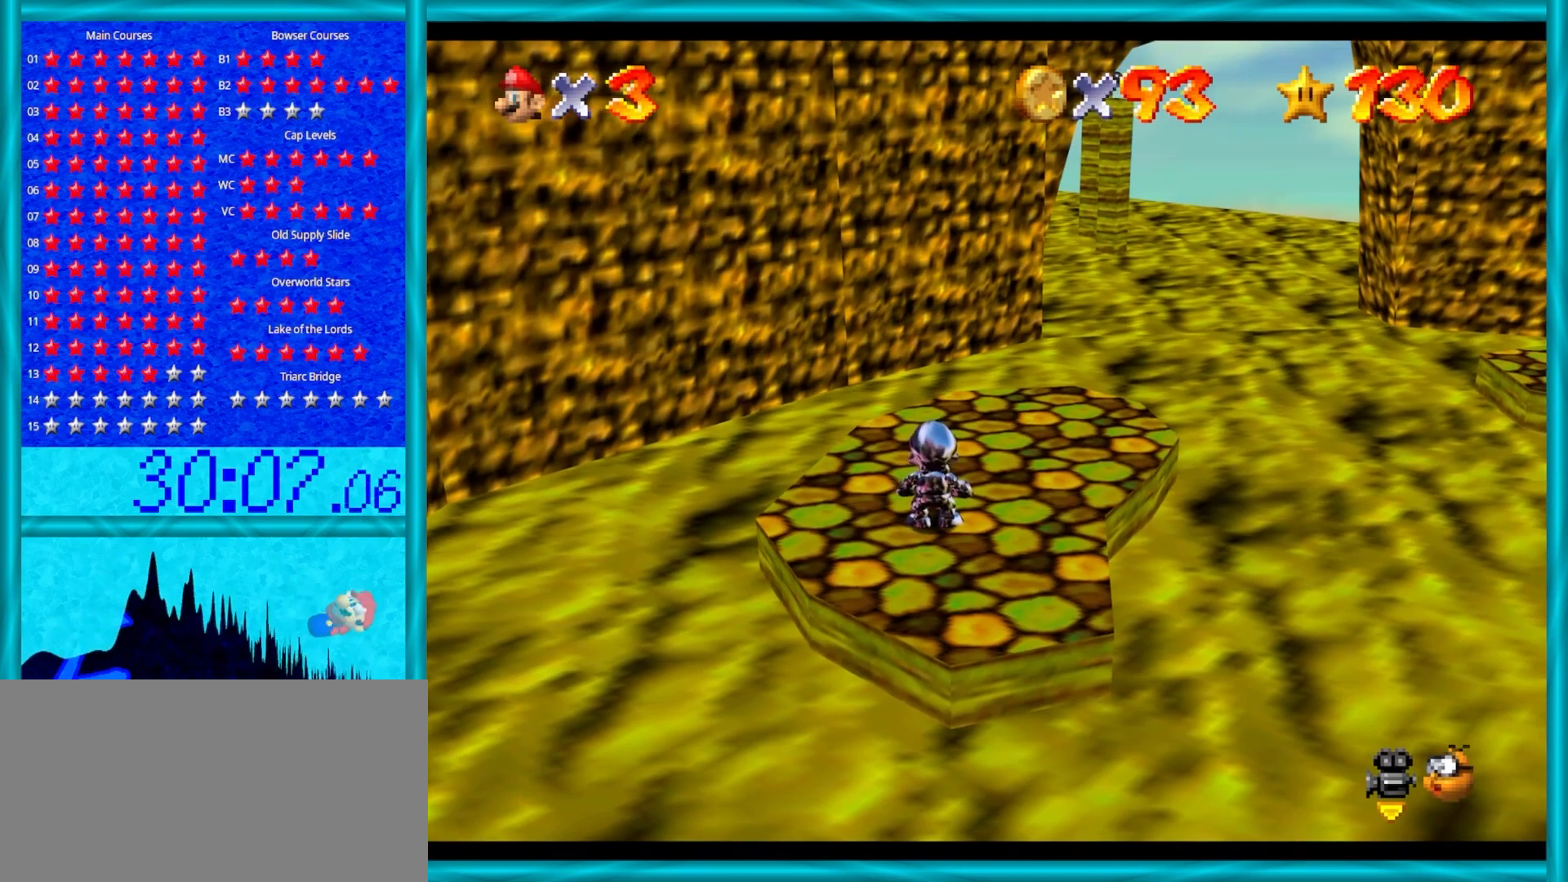
{"buttons": [], "left_stick": "center", "events": []}
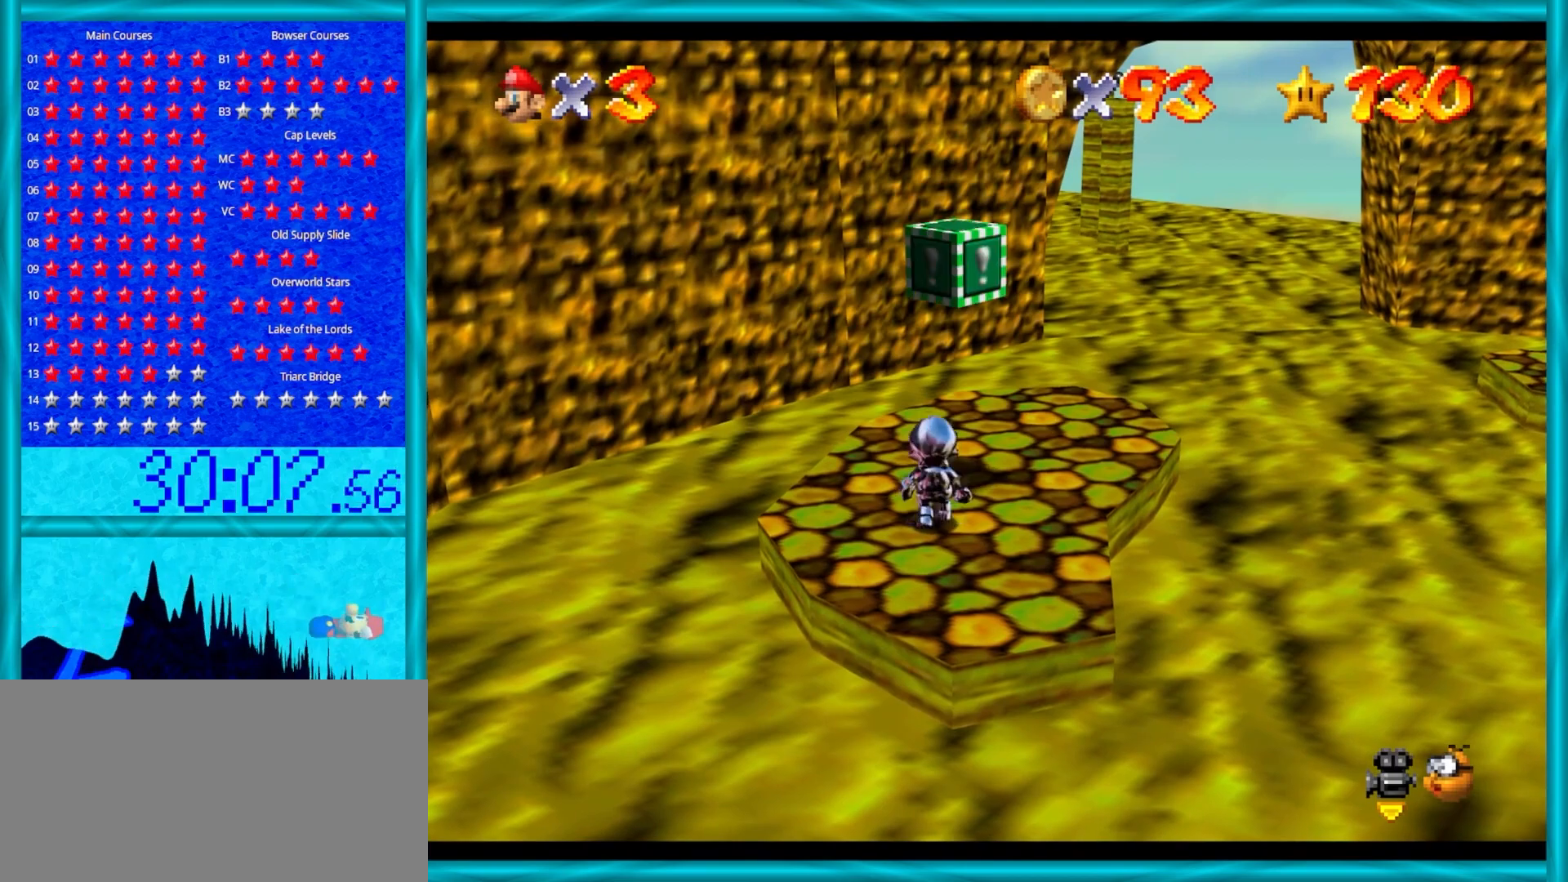
{"buttons": ["A", "B"], "left_stick": "up", "events": [[17, "left_stick", "up"], [100, "A", "down"], [233, "left_stick", "center"], [400, "left_stick", "up"], [450, "B", "down"]]}
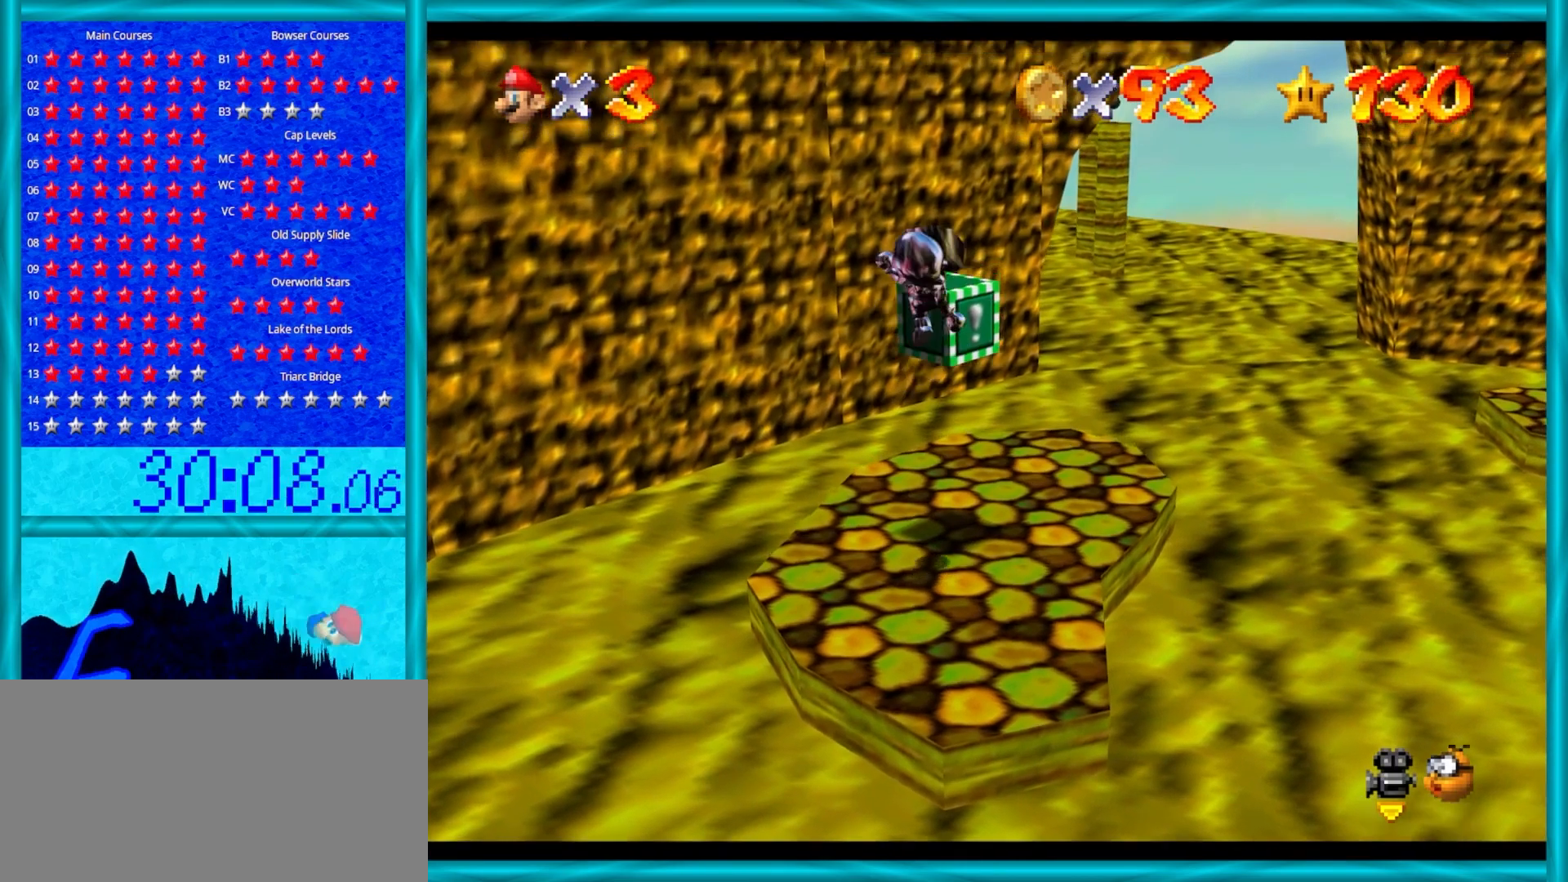
{"buttons": [], "left_stick": "center", "events": [[150, "B", "up"], [150, "left_stick", "center"], [217, "left_stick", "down"], [250, "A", "up"], [333, "left_stick", "center"]]}
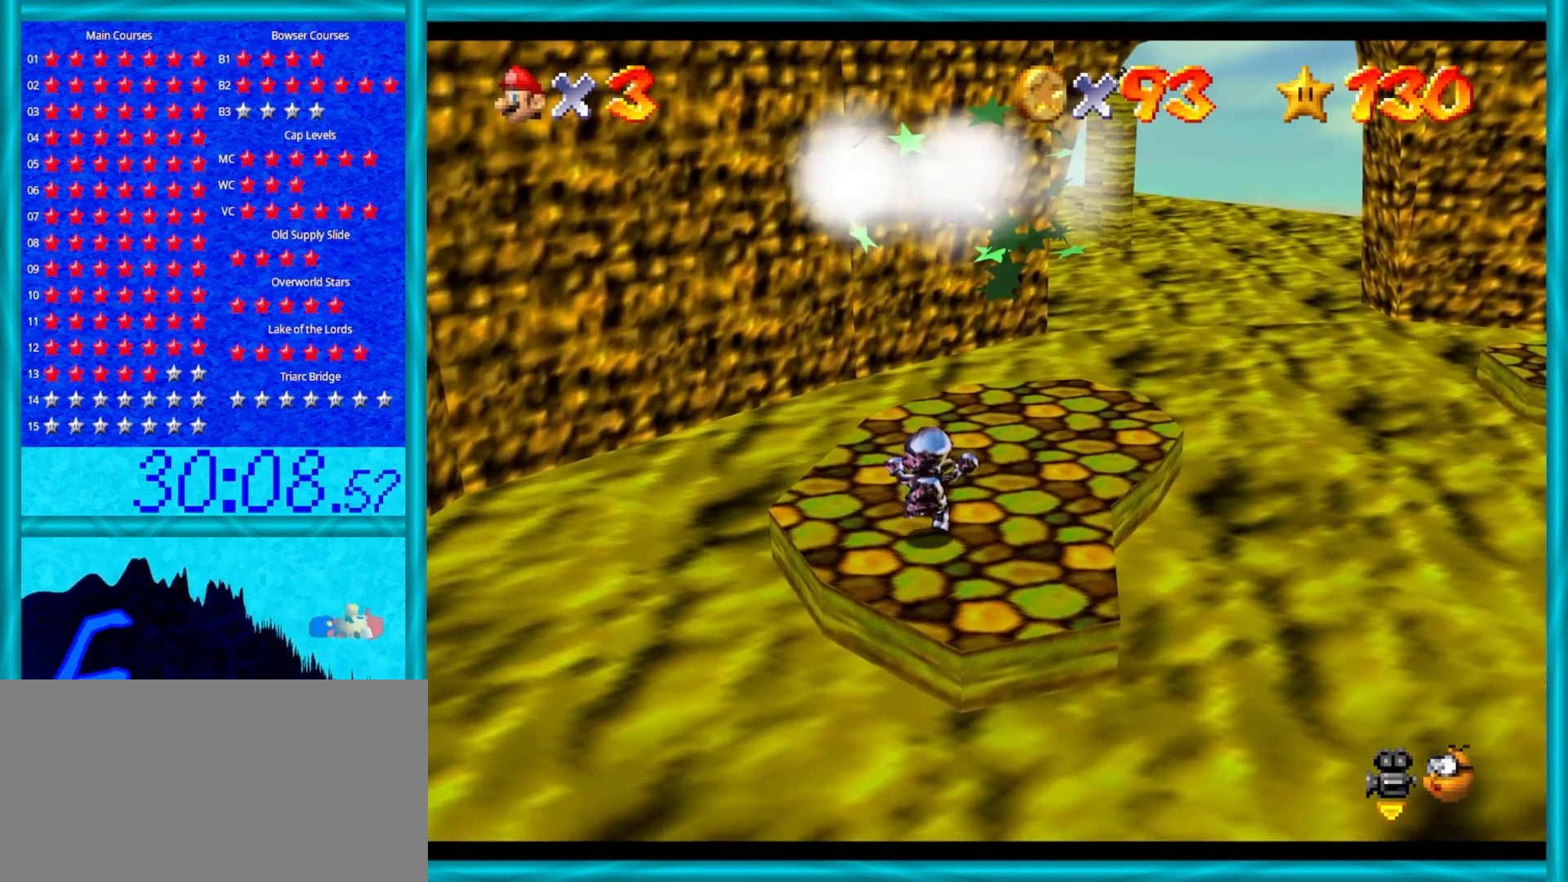
{"buttons": [], "left_stick": "center", "events": []}
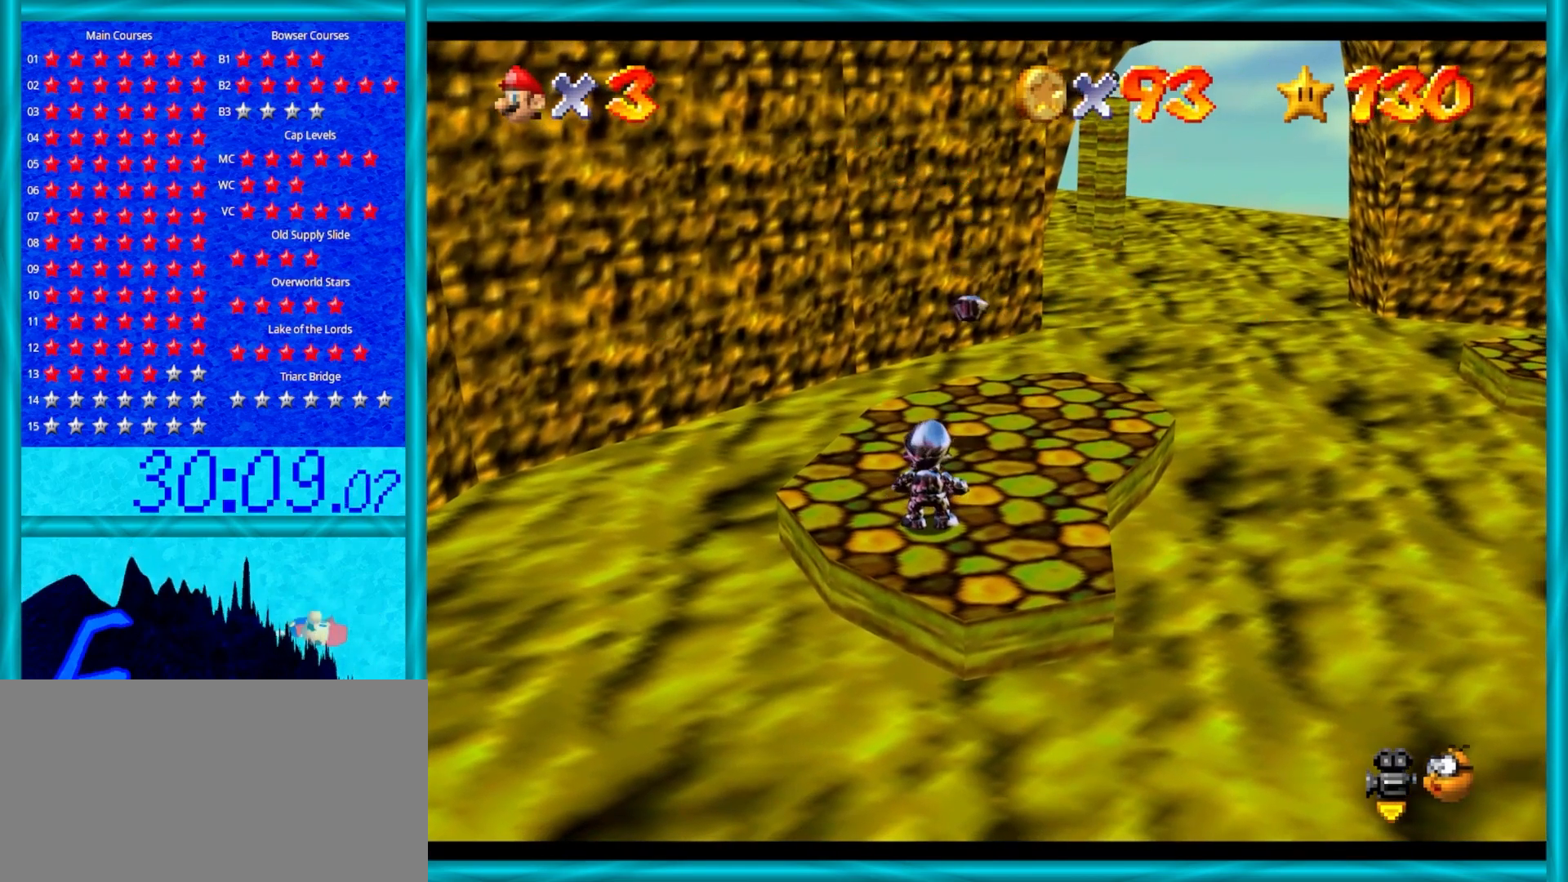
{"buttons": [], "left_stick": "center", "events": [[350, "C_LEFT", "down"], [367, "C_LEFT", "up"]]}
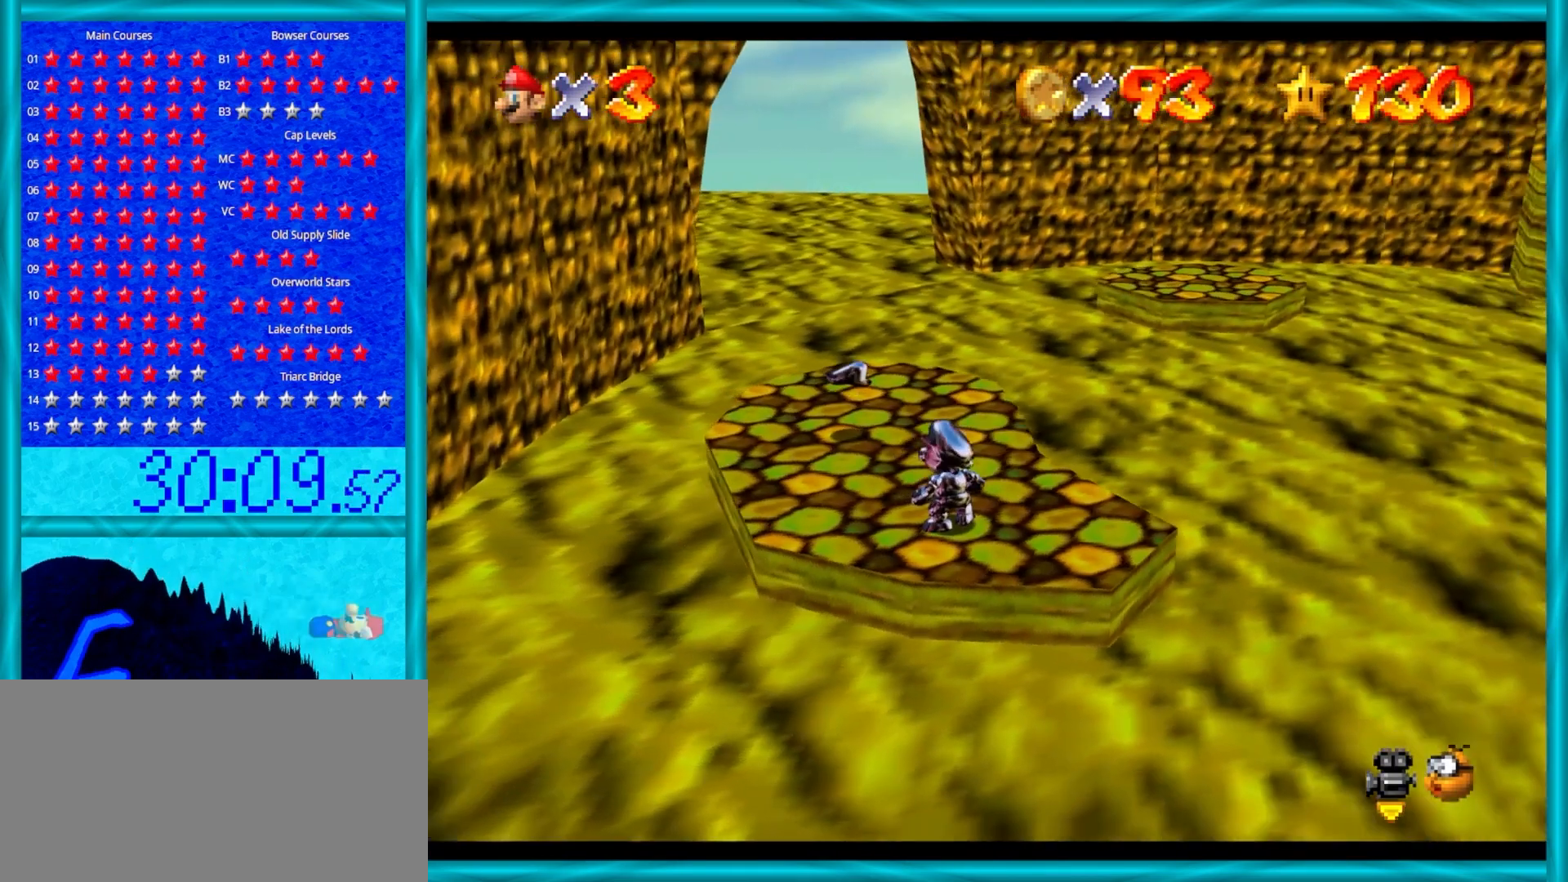
{"buttons": [], "left_stick": "left", "events": [[300, "A", "down"], [350, "A", "up"], [467, "left_stick", "left"]]}
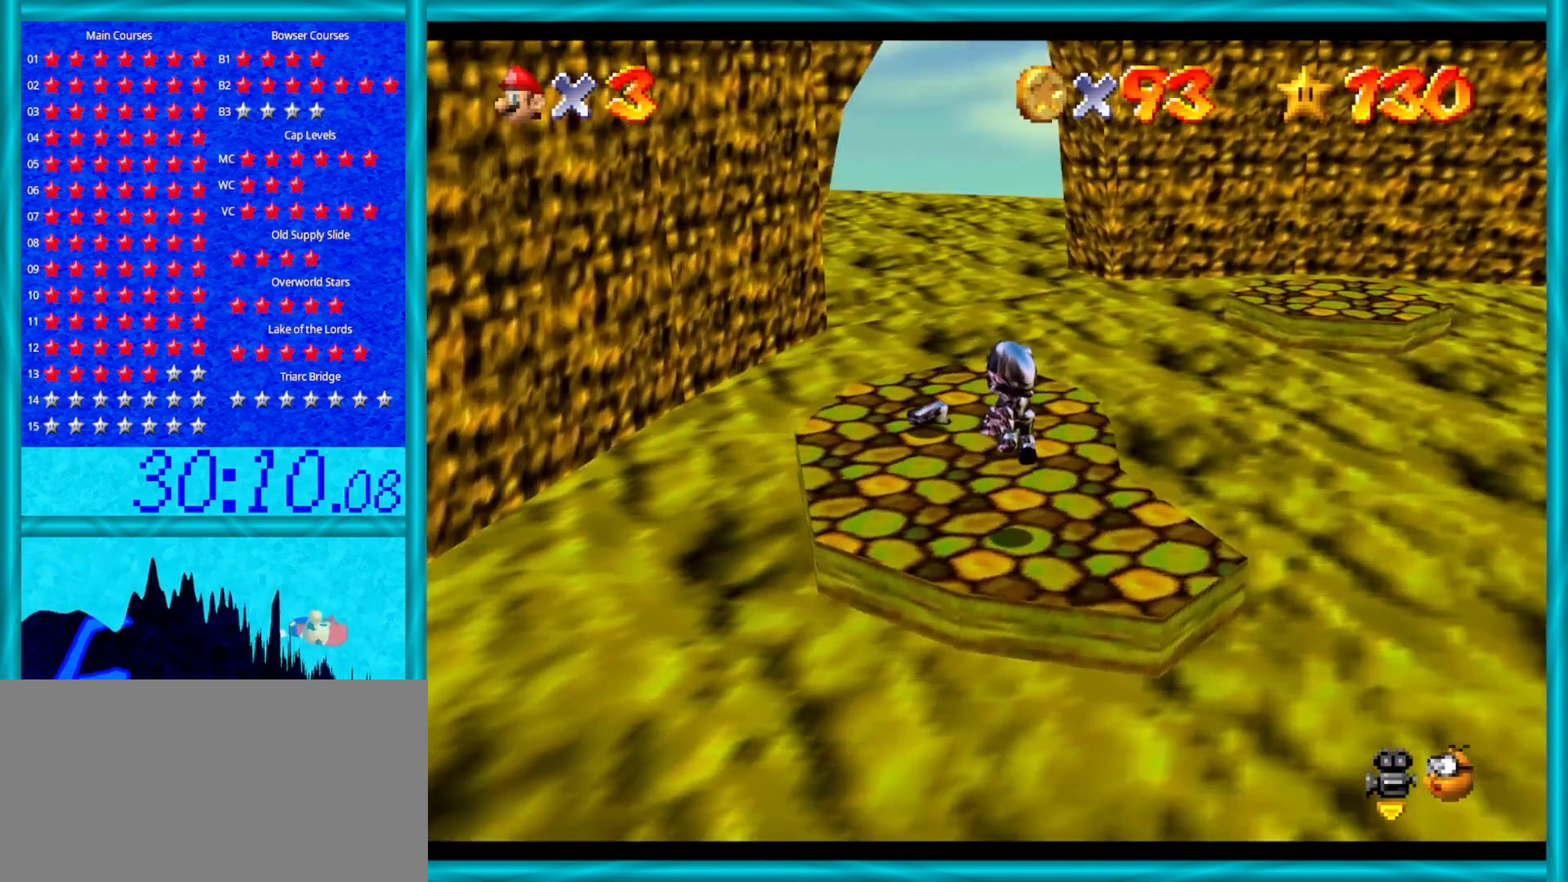
{"buttons": [], "left_stick": "up", "events": [[17, "C_RIGHT", "down"], [133, "C_RIGHT", "up"], [217, "left_stick", "center"], [350, "left_stick", "up"]]}